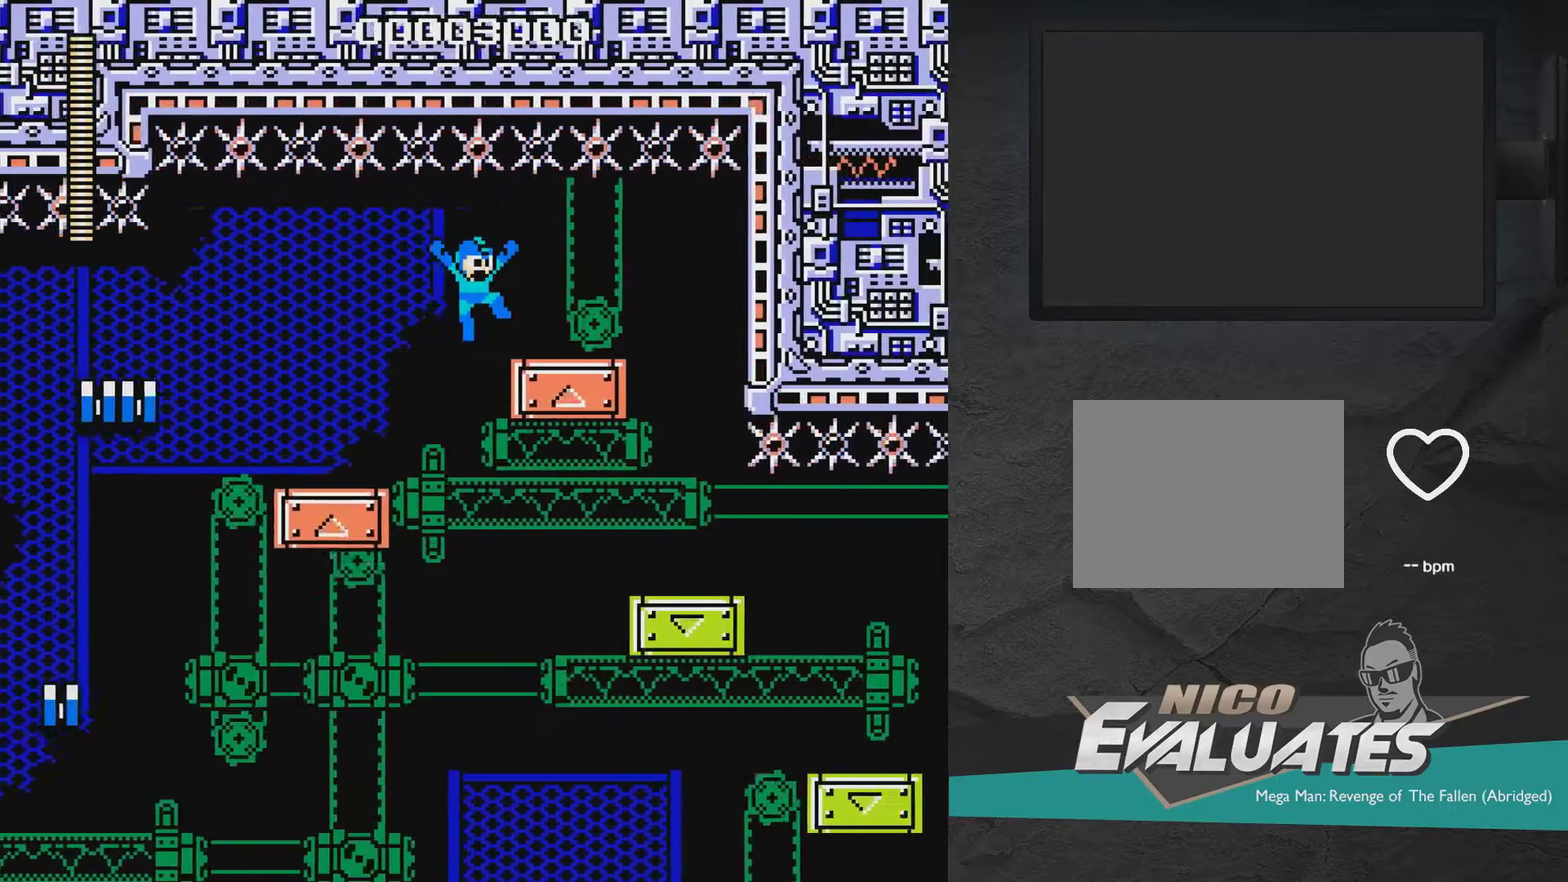
Gameplay with a controller (Xbox layout); each line is a JSON object with the inputs held at the frame after it (dt_ms = milliseconds from this image to that frame). "events" lists button and stick changes between this image and that frame as [ms after this image, input, new state], when the widget could be followed in between. Not read: L2 L3 R2 R3 left_stick.
{"dt_ms": 500, "buttons": ["DPAD_RIGHT"], "right_stick": "center", "events": [[217, "A", "up"]]}
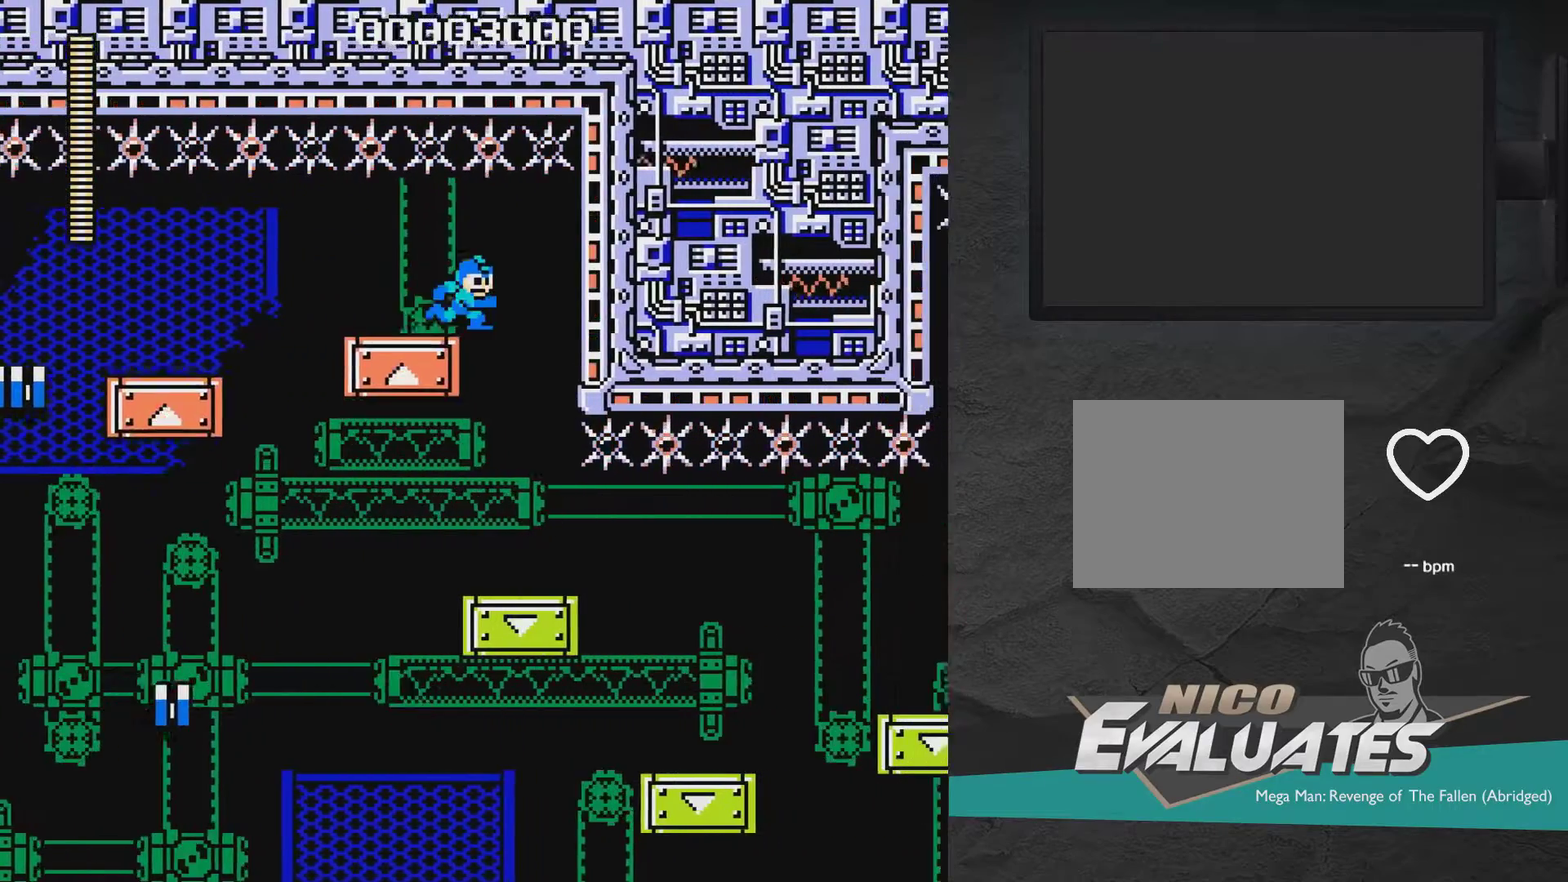
{"dt_ms": 500, "buttons": ["DPAD_RIGHT"], "right_stick": "center", "events": [[217, "DPAD_RIGHT", "up"], [450, "DPAD_RIGHT", "down"]]}
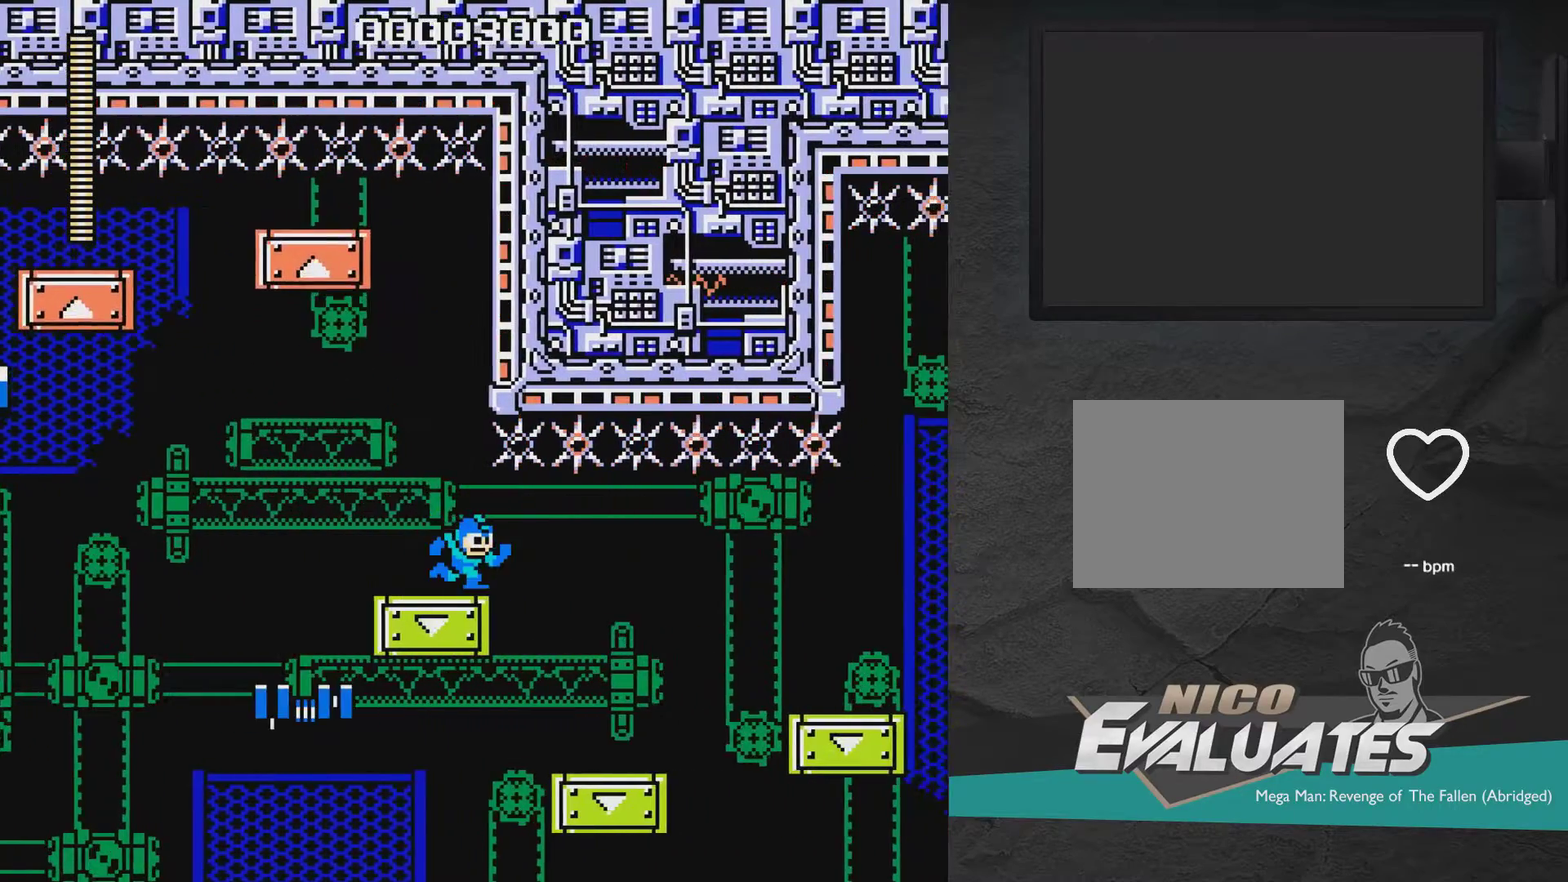
{"dt_ms": 500, "buttons": ["DPAD_RIGHT"], "right_stick": "center", "events": []}
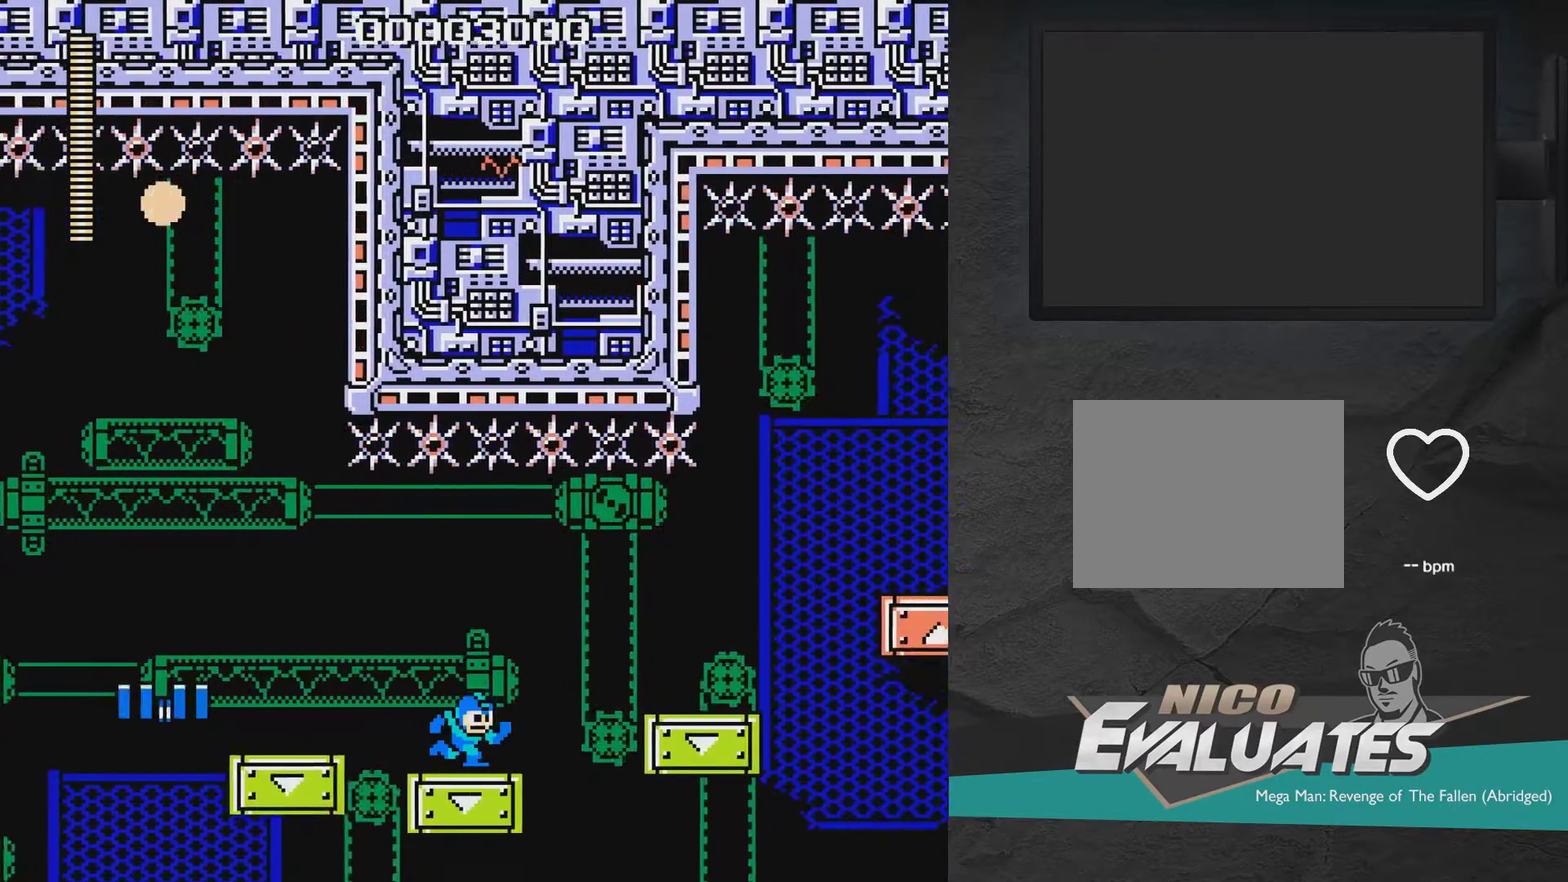
{"dt_ms": 500, "buttons": ["DPAD_RIGHT"], "right_stick": "center", "events": [[200, "A", "down"], [400, "A", "up"]]}
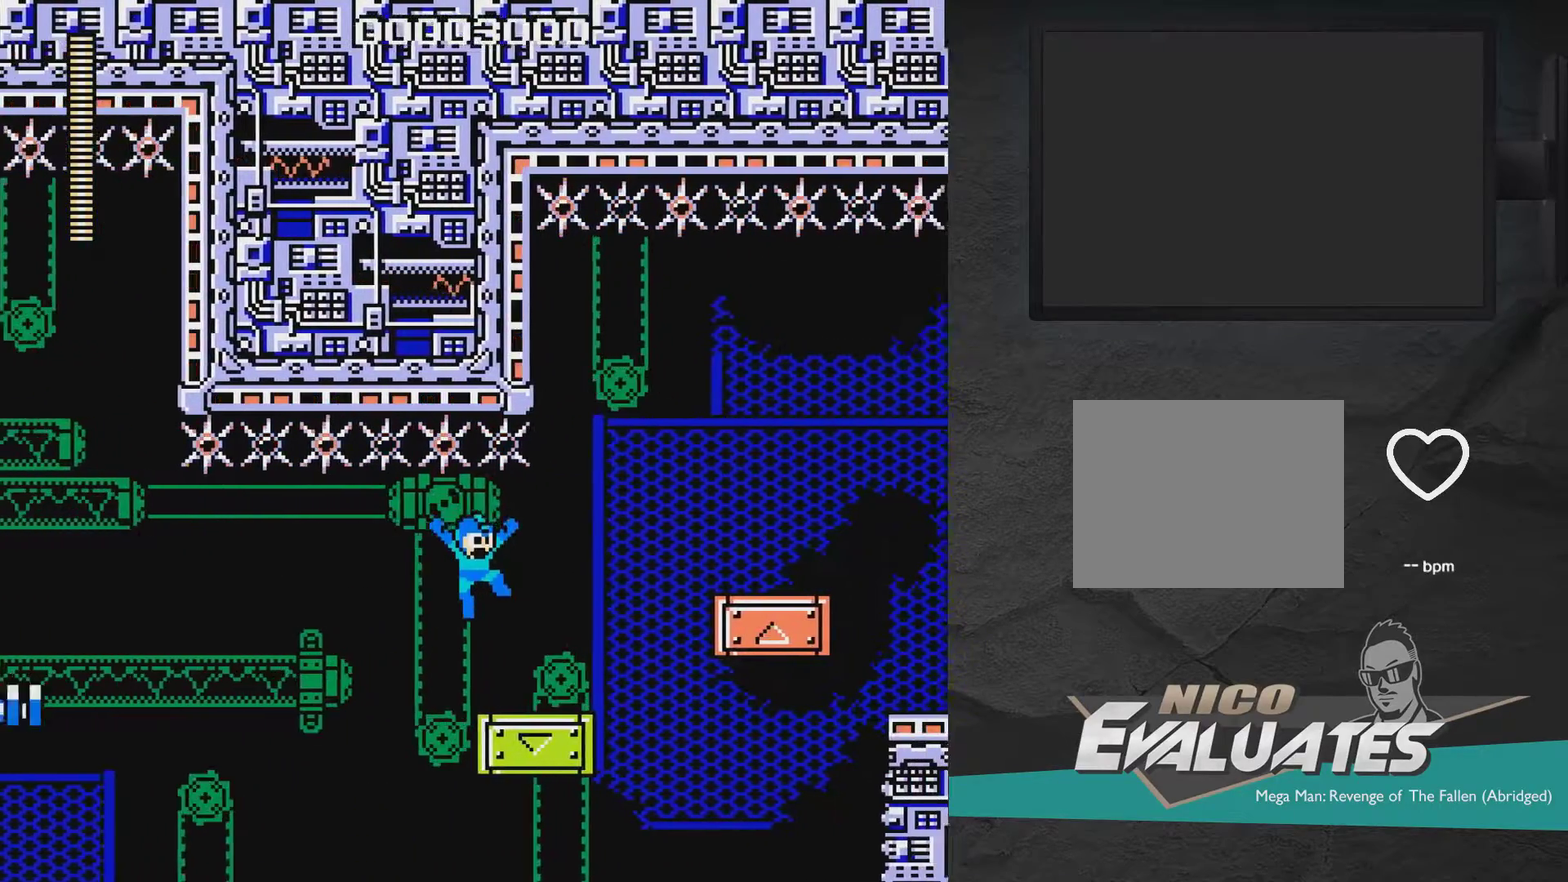
{"dt_ms": 500, "buttons": ["A", "DPAD_RIGHT"], "right_stick": "center", "events": [[417, "A", "down"]]}
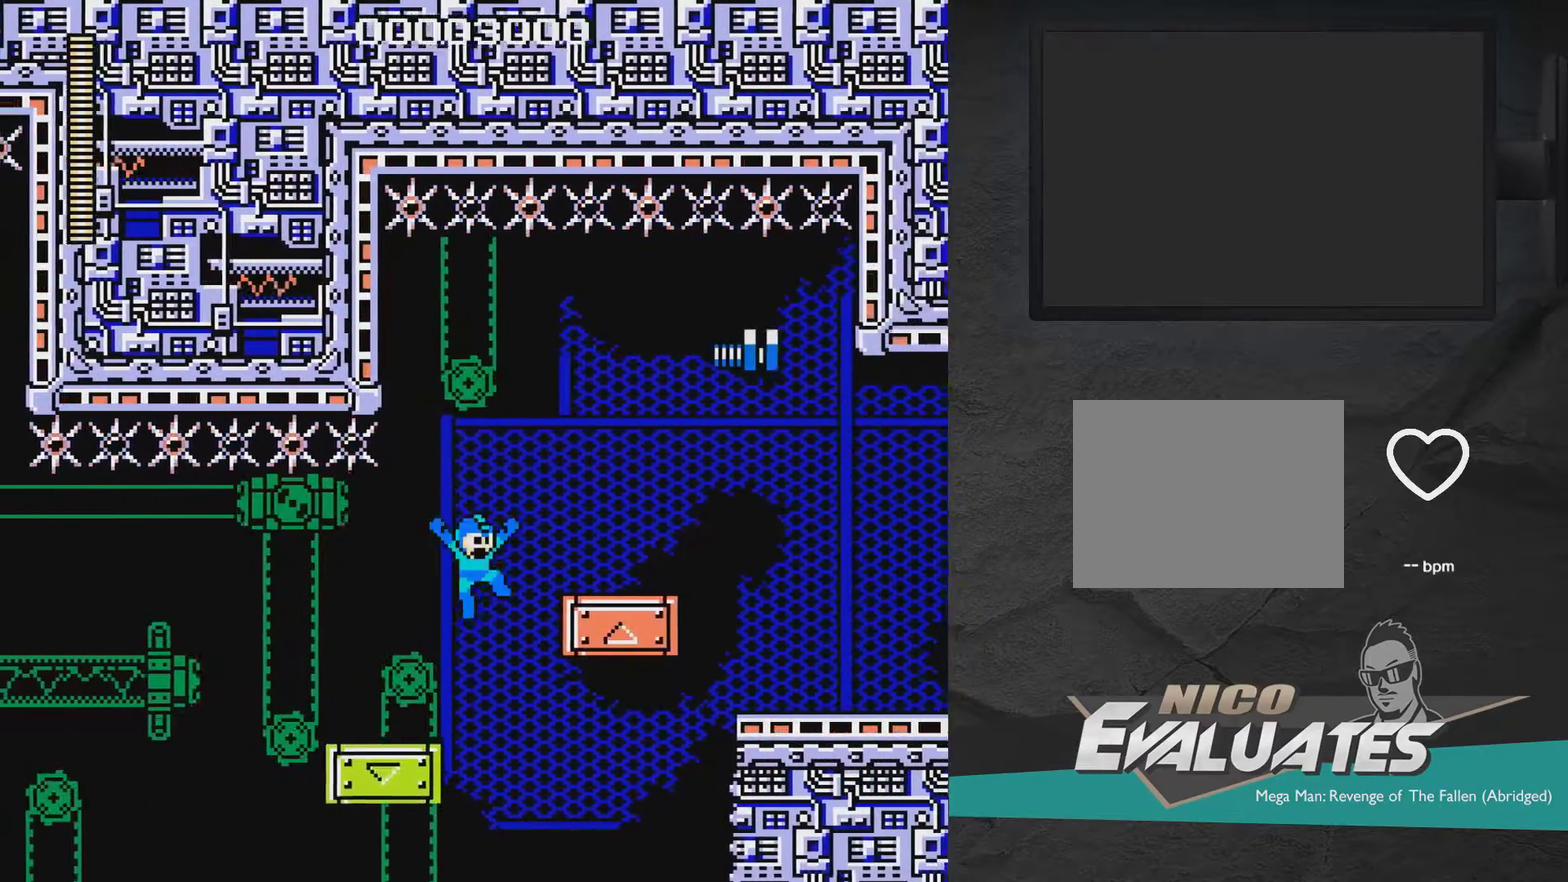
{"dt_ms": 500, "buttons": ["DPAD_RIGHT"], "right_stick": "center", "events": [[467, "A", "up"]]}
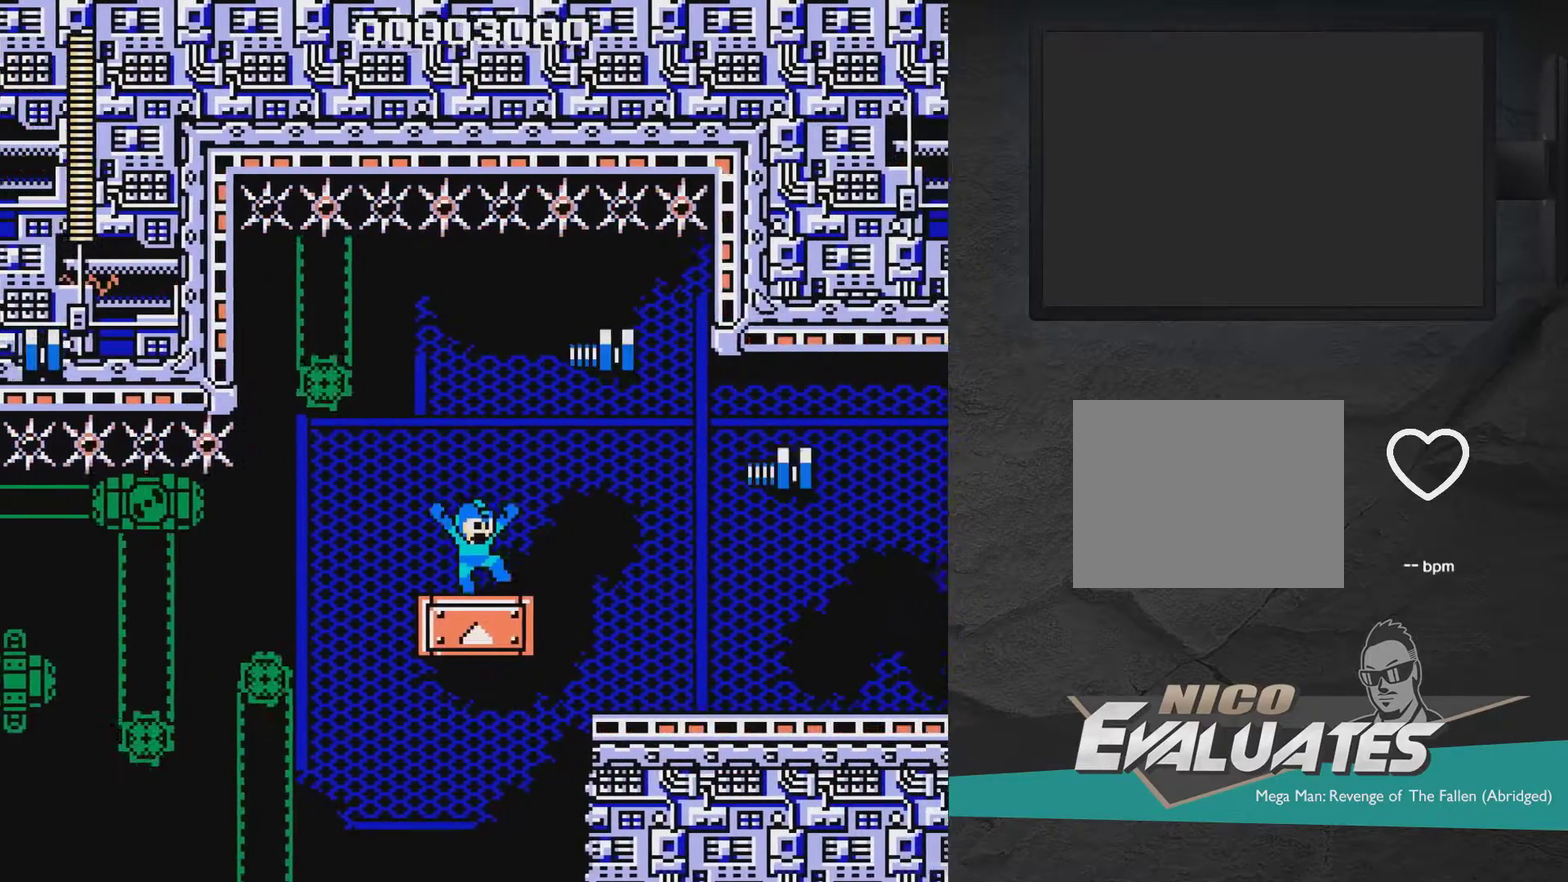
{"dt_ms": 400, "buttons": ["DPAD_DOWN", "DPAD_RIGHT"], "right_stick": "center", "events": [[67, "DPAD_DOWN", "down"], [217, "A", "down"], [367, "A", "up"]]}
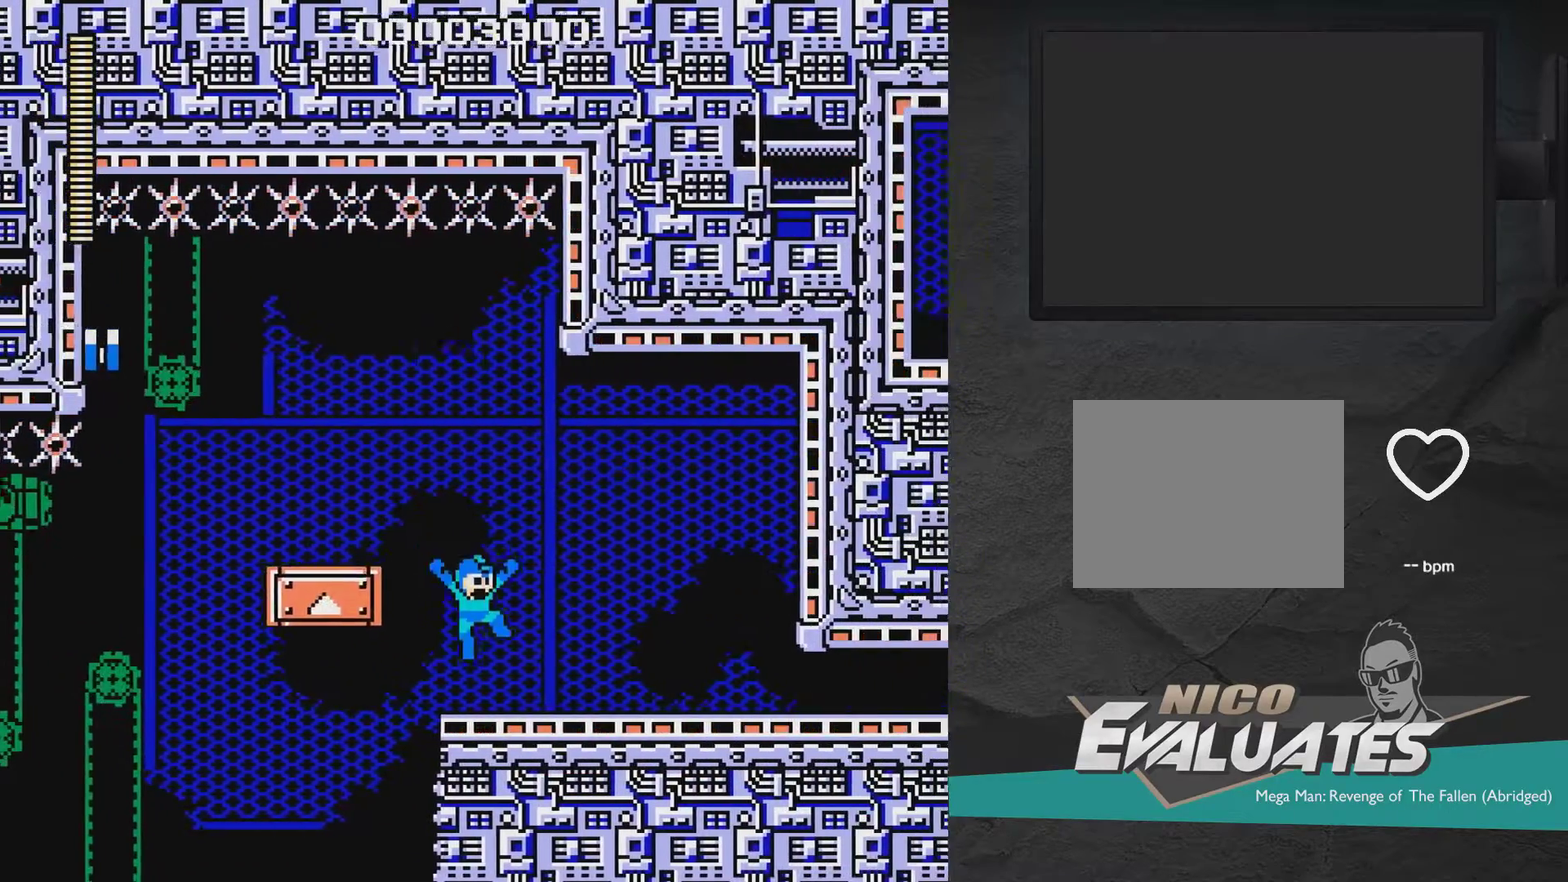
{"dt_ms": 600, "buttons": ["X", "DPAD_RIGHT"], "right_stick": "center", "events": [[167, "X", "down"], [367, "A", "down"], [567, "A", "up"], [567, "DPAD_DOWN", "up"]]}
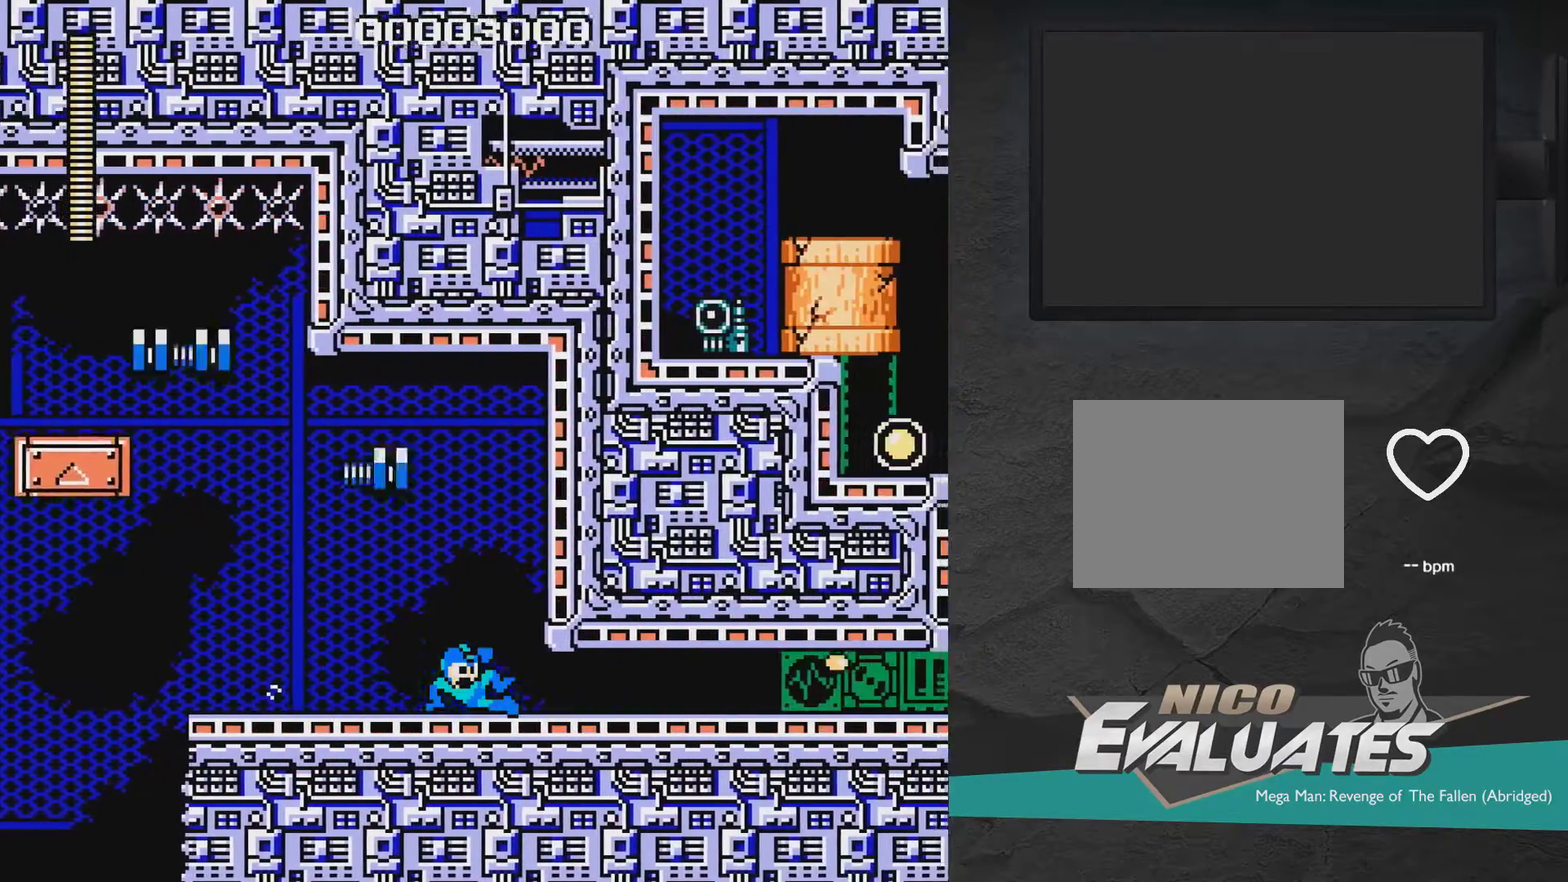
{"dt_ms": 500, "buttons": ["X", "DPAD_RIGHT"], "right_stick": "center", "events": []}
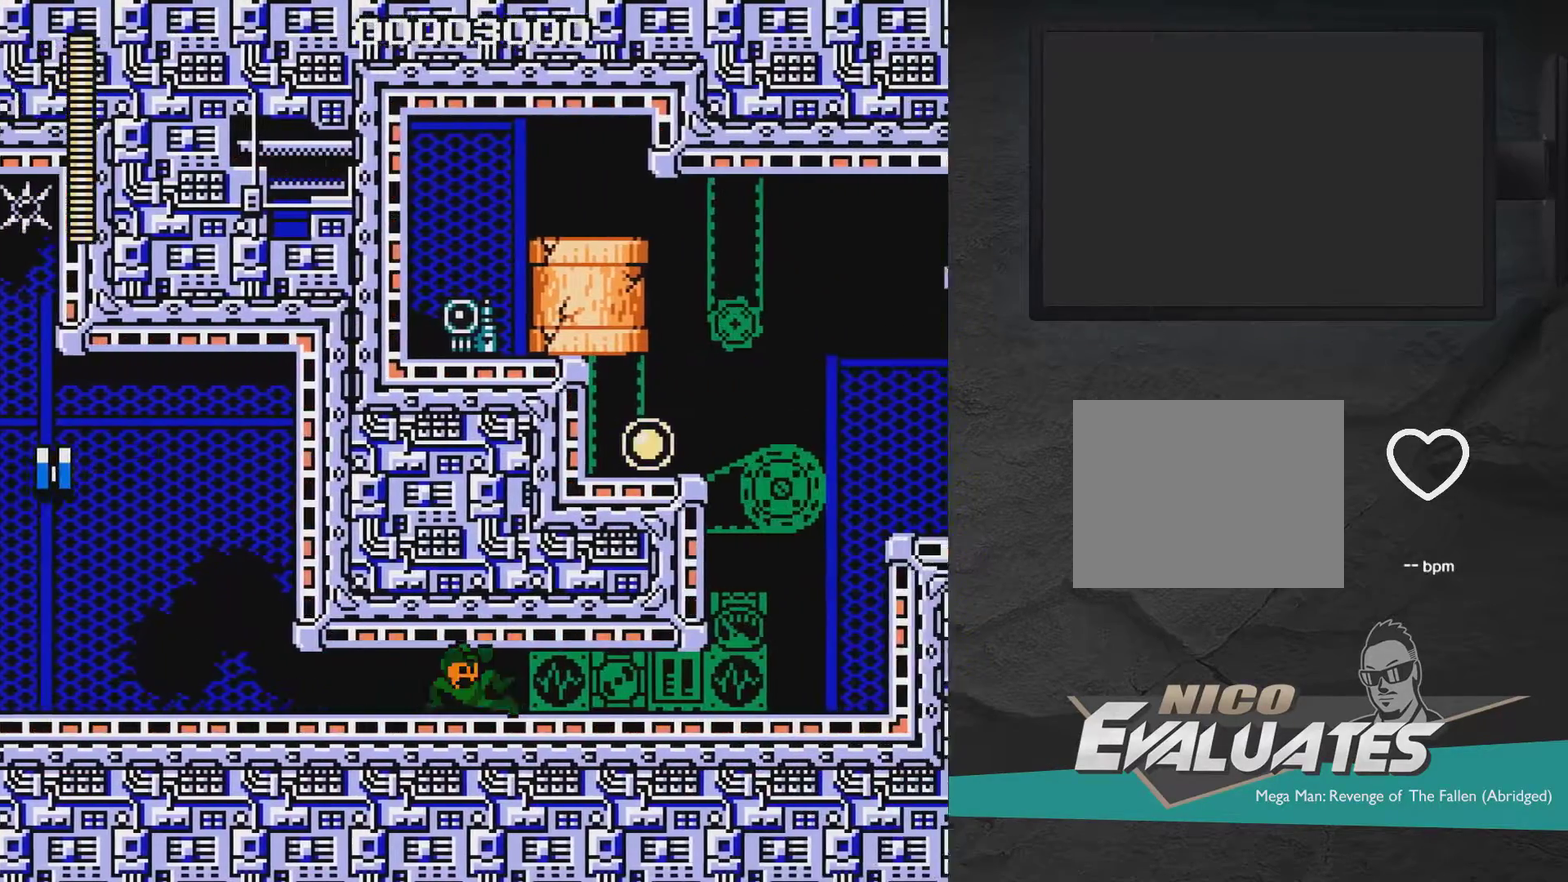
{"dt_ms": 700, "buttons": ["A", "X", "DPAD_RIGHT"], "right_stick": "center", "events": [[667, "A", "down"]]}
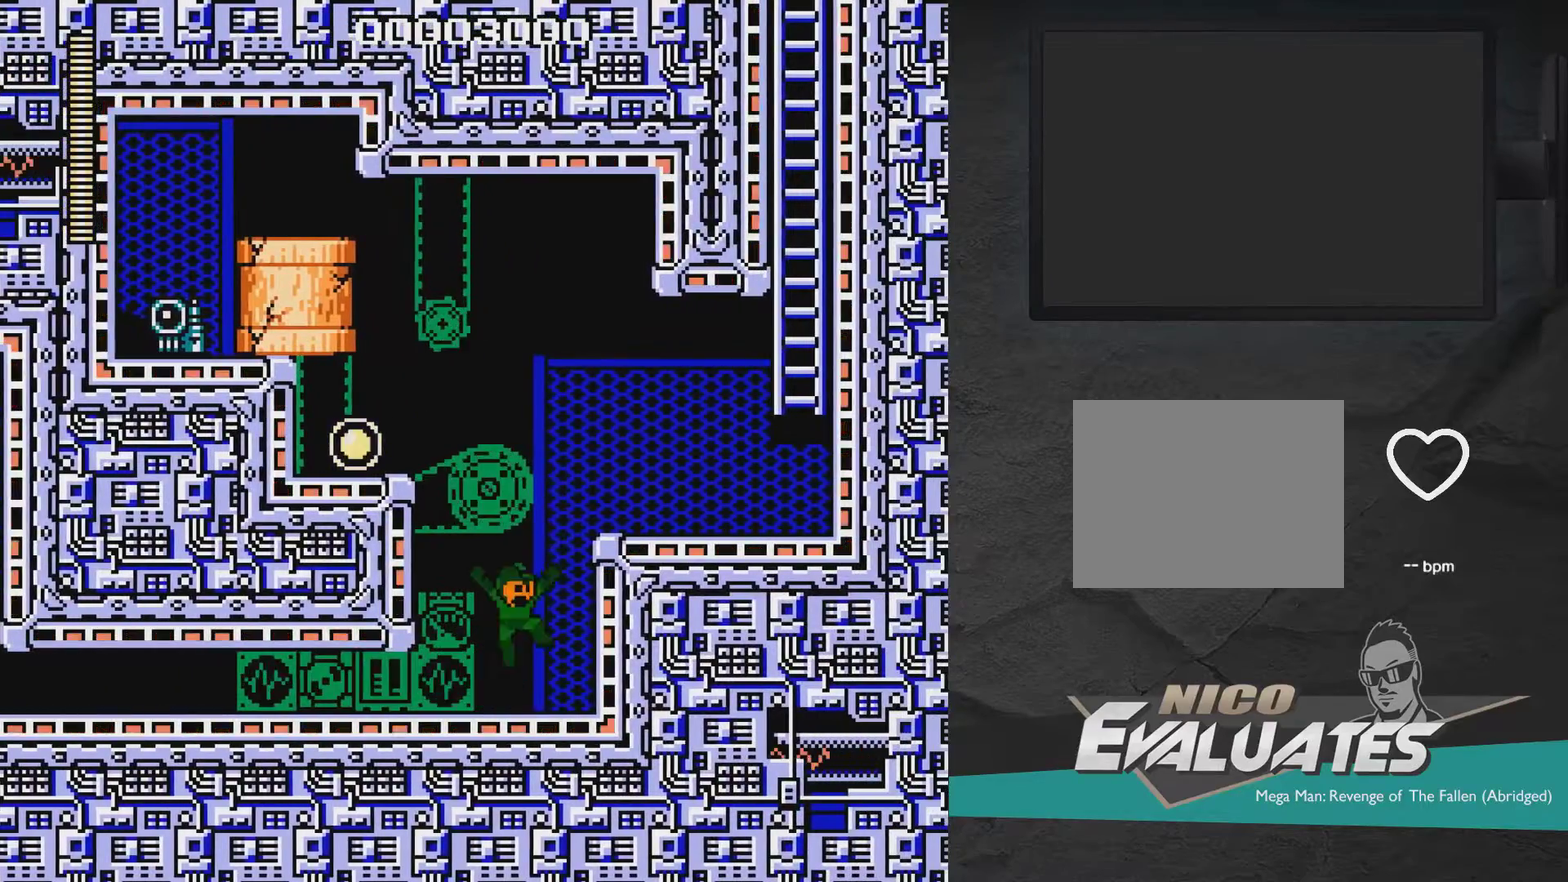
{"dt_ms": 300, "buttons": ["A", "X", "DPAD_RIGHT"], "right_stick": "center", "events": []}
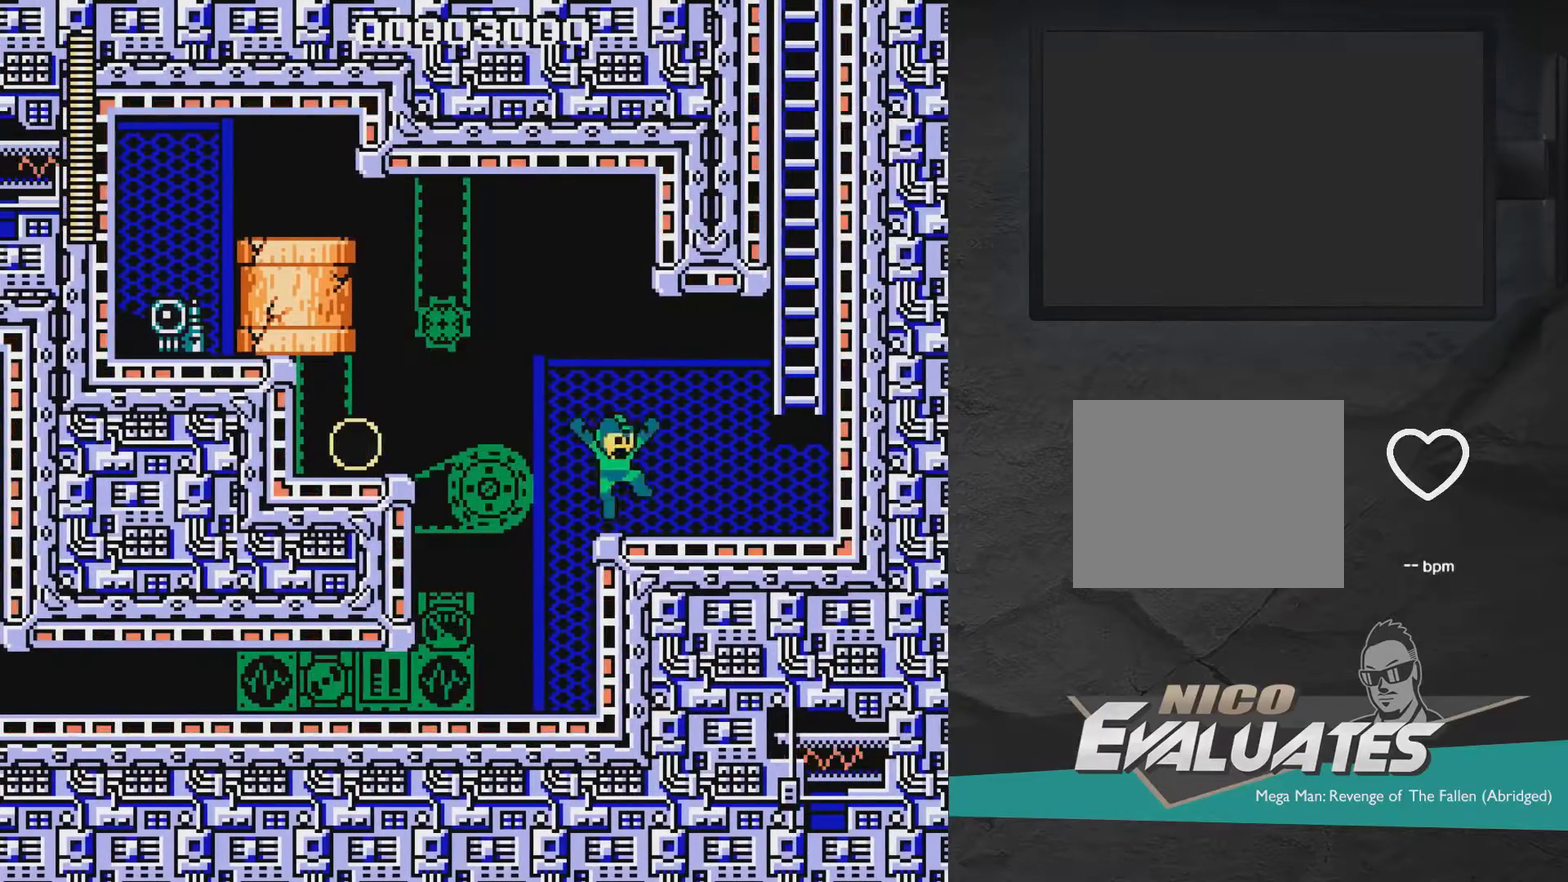
{"dt_ms": 500, "buttons": ["X", "DPAD_RIGHT"], "right_stick": "center", "events": [[317, "A", "up"]]}
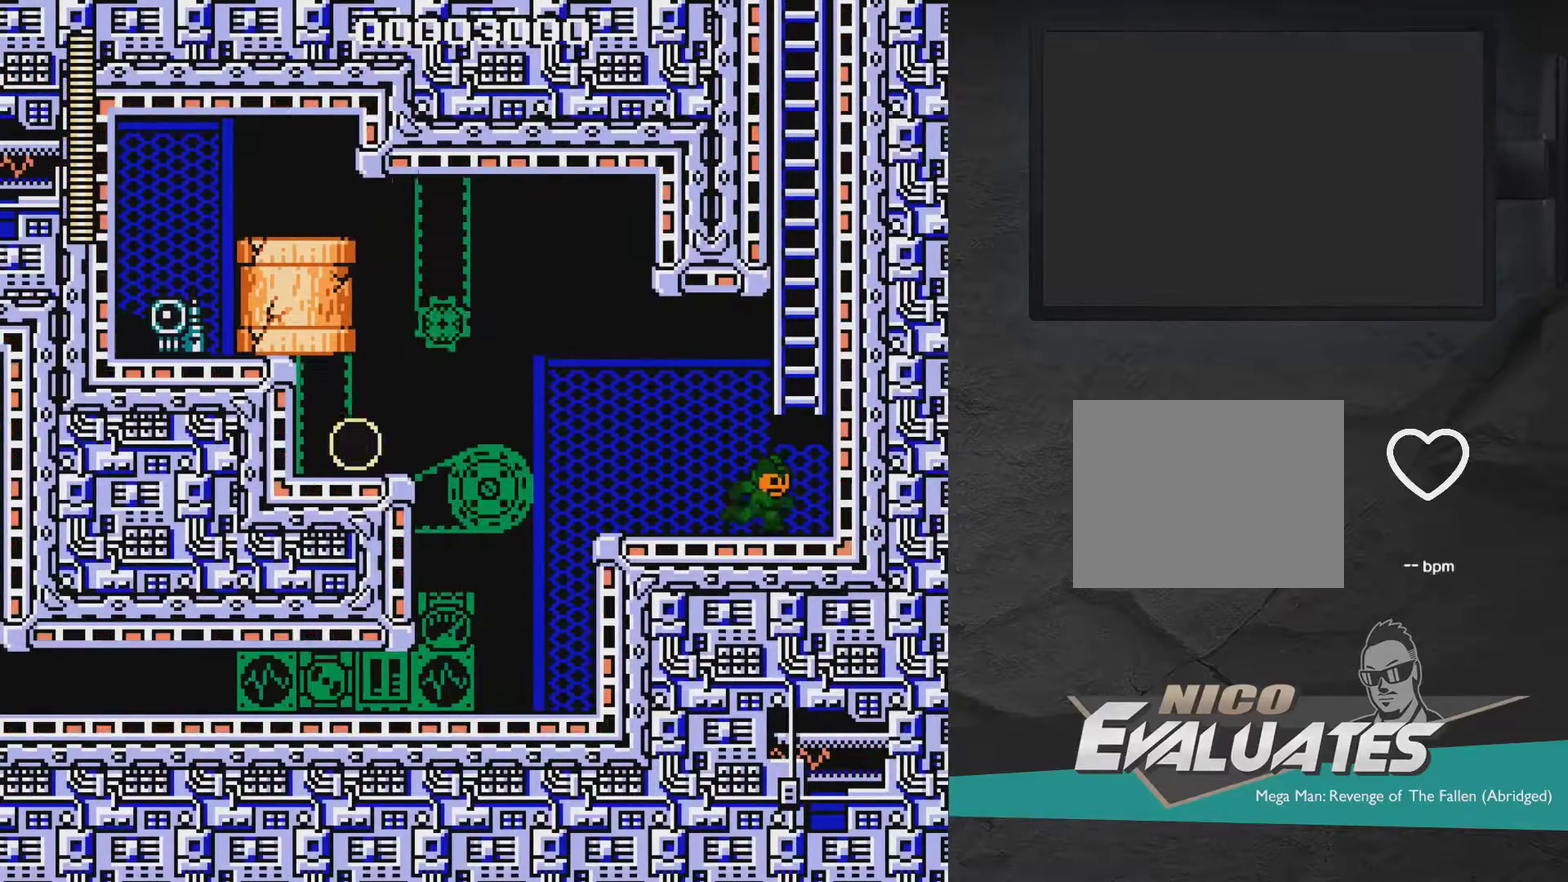
{"dt_ms": 400, "buttons": ["A", "X", "DPAD_UP"], "right_stick": "center", "events": [[117, "A", "down"], [317, "DPAD_RIGHT", "up"], [383, "DPAD_UP", "down"]]}
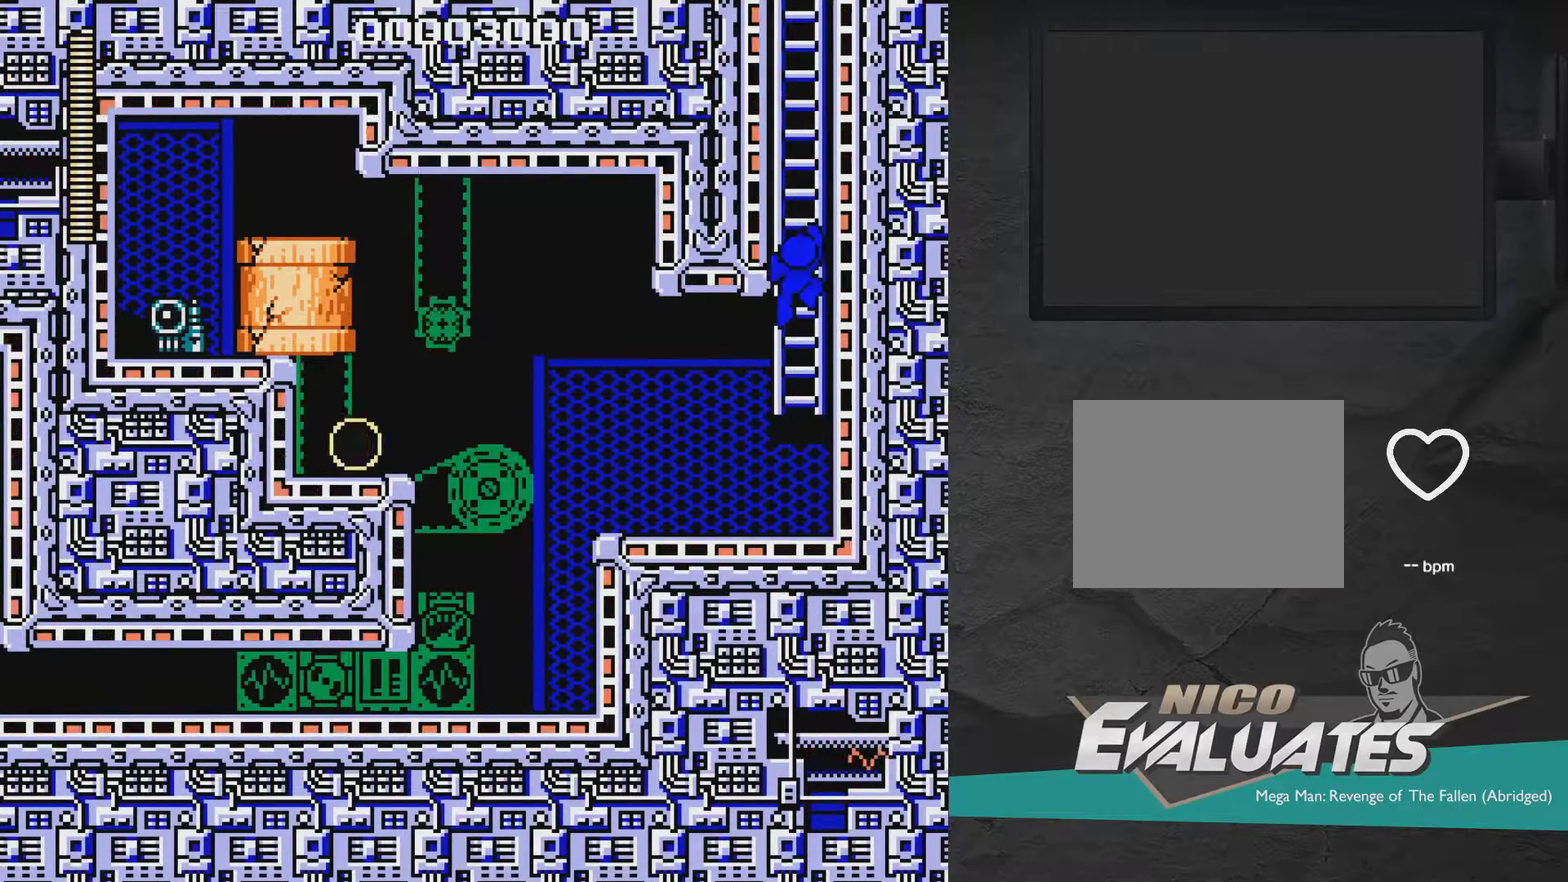
{"dt_ms": 600, "buttons": ["X", "DPAD_UP", "DPAD_LEFT"], "right_stick": "center", "events": [[33, "DPAD_LEFT", "down"], [133, "A", "up"]]}
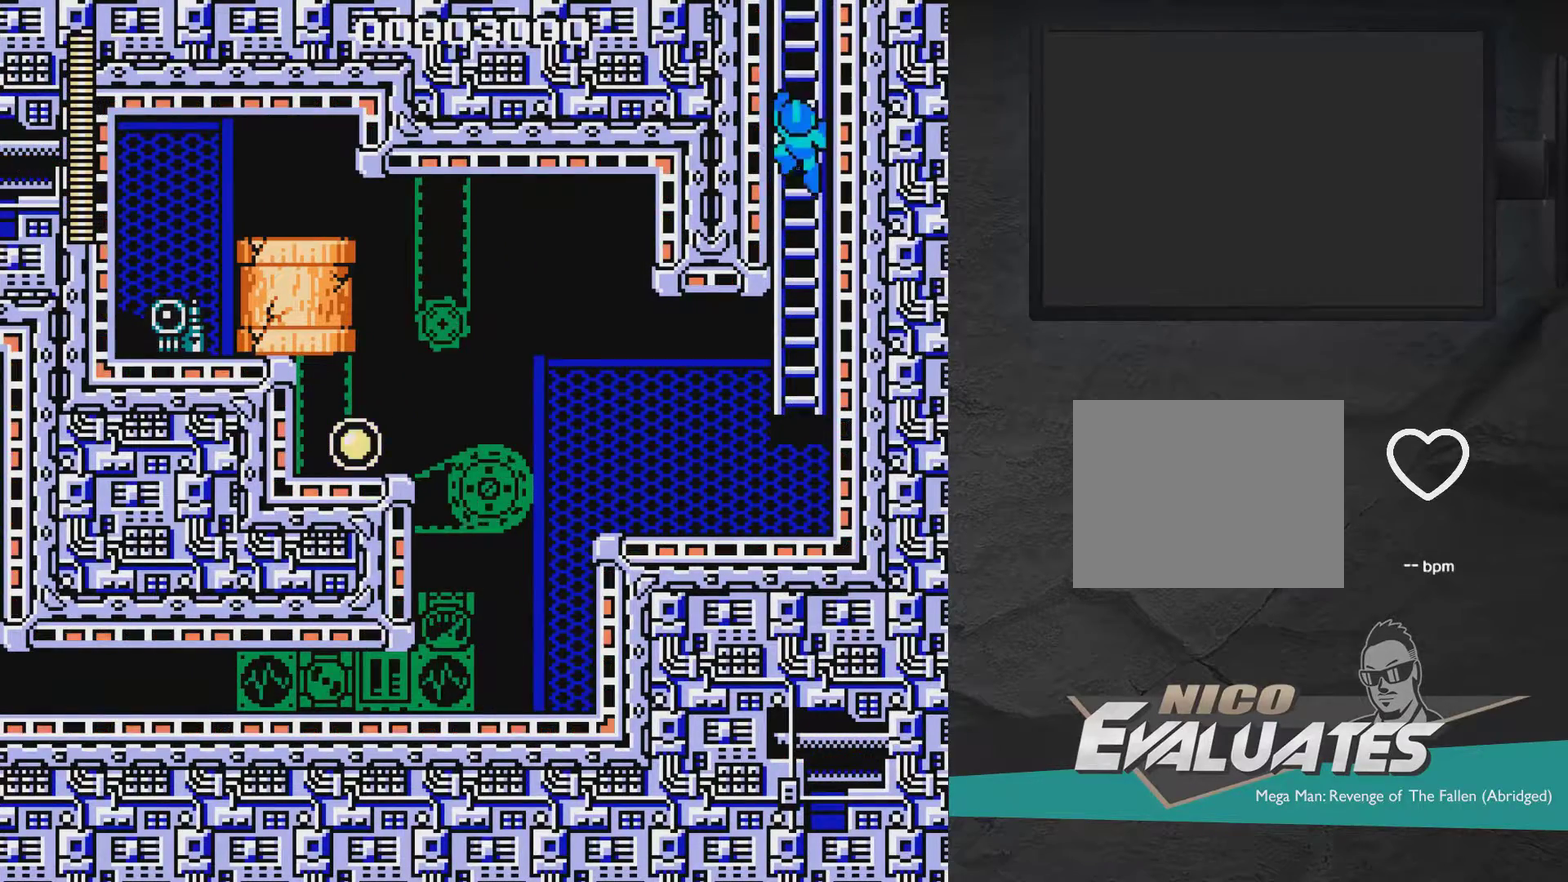
{"dt_ms": 500, "buttons": ["X", "DPAD_UP", "DPAD_LEFT"], "right_stick": "center", "events": []}
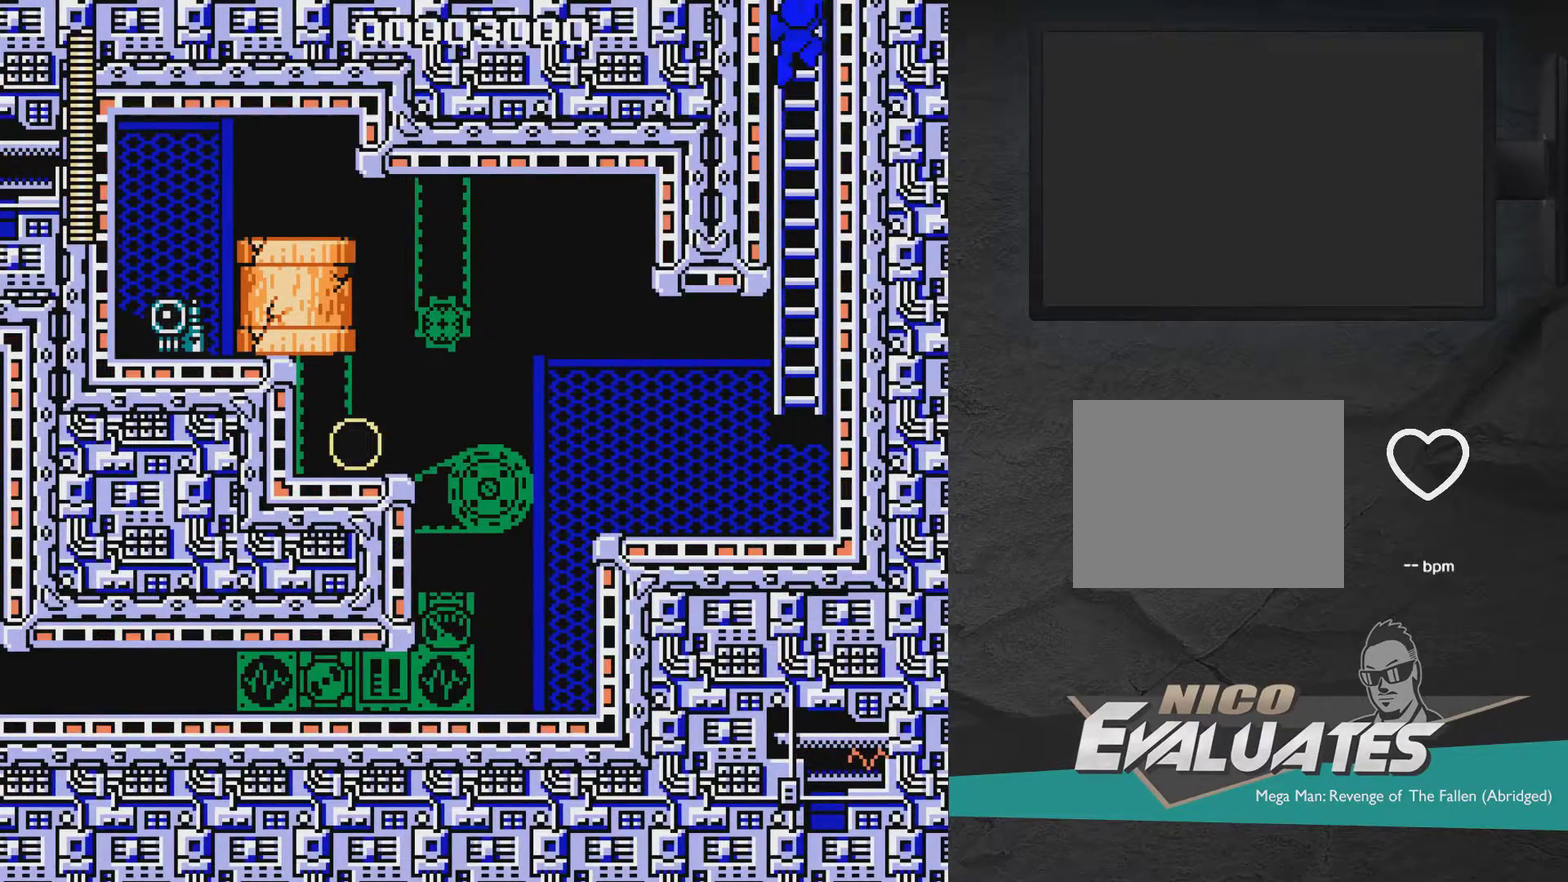
{"dt_ms": 500, "buttons": ["X", "DPAD_UP", "DPAD_LEFT"], "right_stick": "center", "events": []}
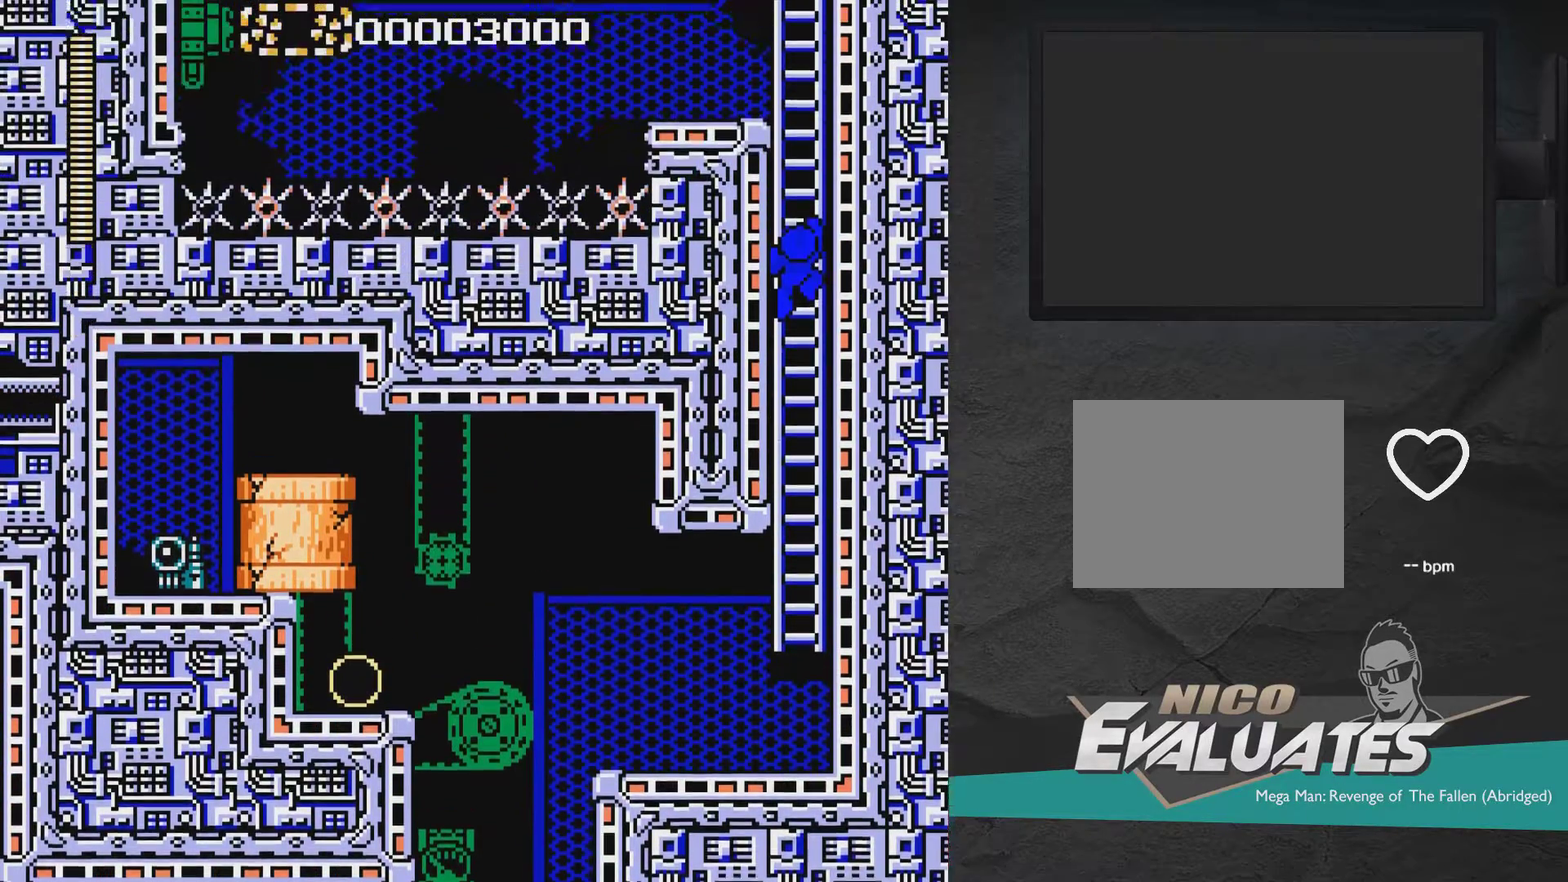
{"dt_ms": 500, "buttons": ["A", "X", "DPAD_UP", "DPAD_LEFT"], "right_stick": "center", "events": [[183, "DPAD_LEFT", "up"], [183, "DPAD_UP", "up"], [433, "A", "down"], [433, "DPAD_LEFT", "down"], [433, "DPAD_UP", "down"]]}
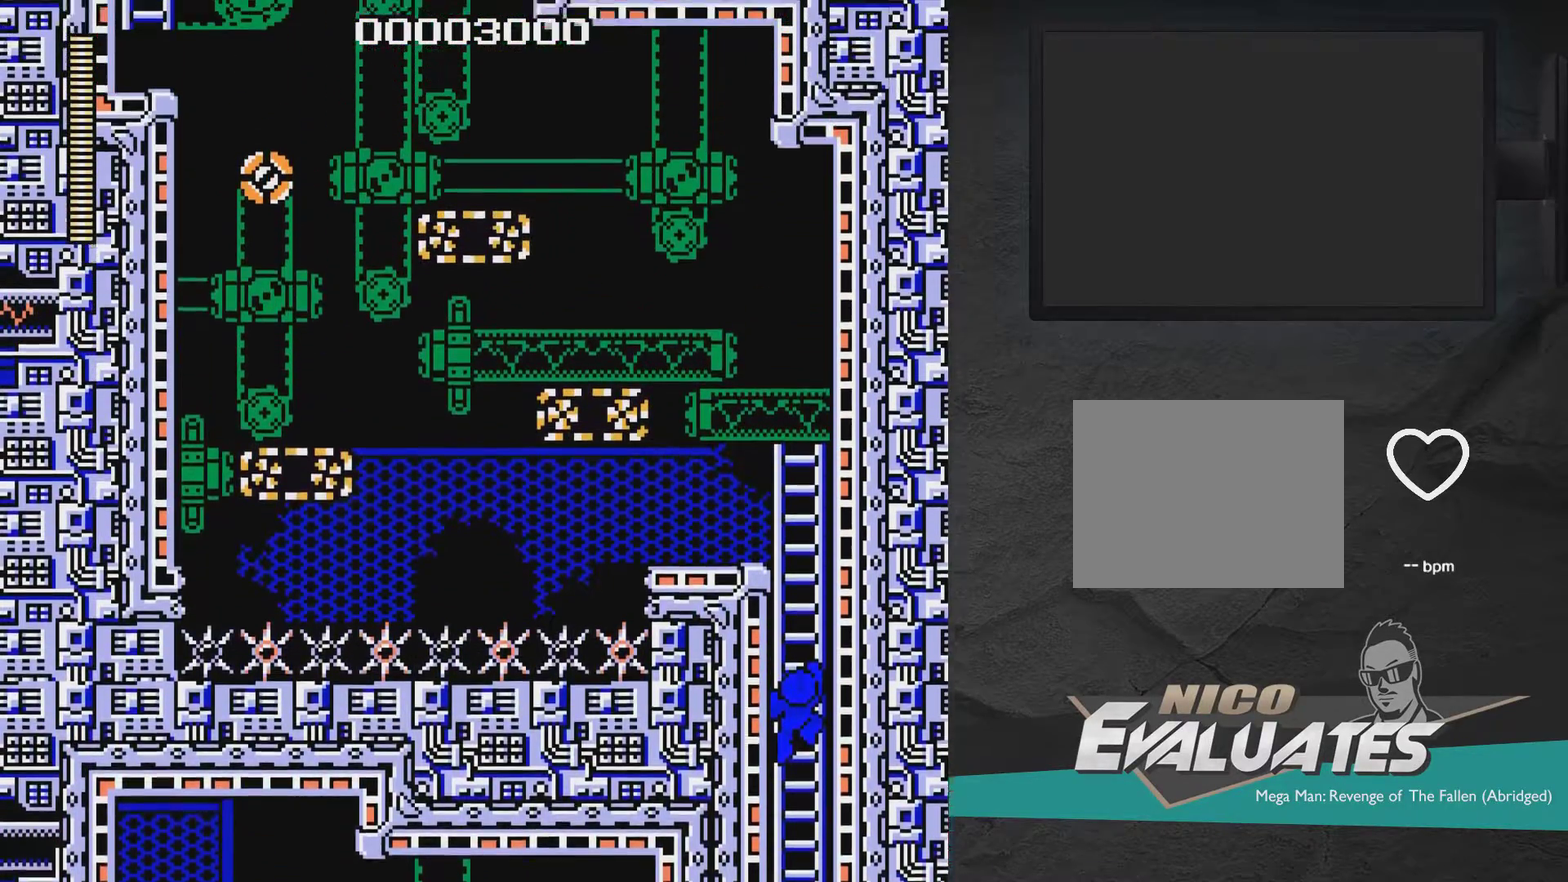
{"dt_ms": 500, "buttons": ["X", "DPAD_UP", "DPAD_LEFT"], "right_stick": "center", "events": [[183, "A", "up"]]}
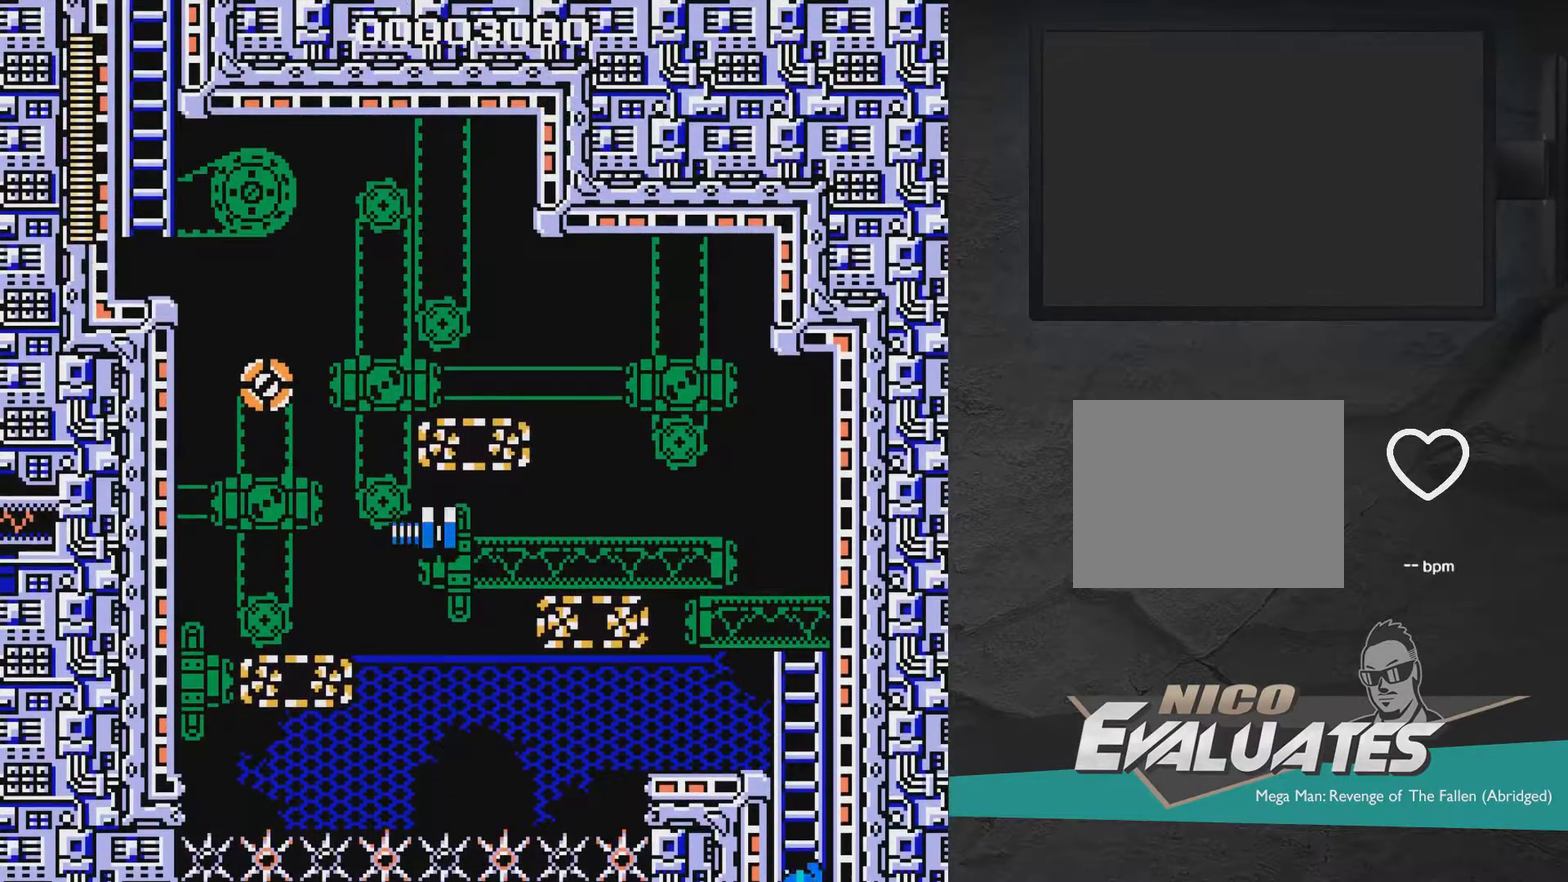
{"dt_ms": 500, "buttons": ["X", "DPAD_UP", "DPAD_LEFT"], "right_stick": "center", "events": []}
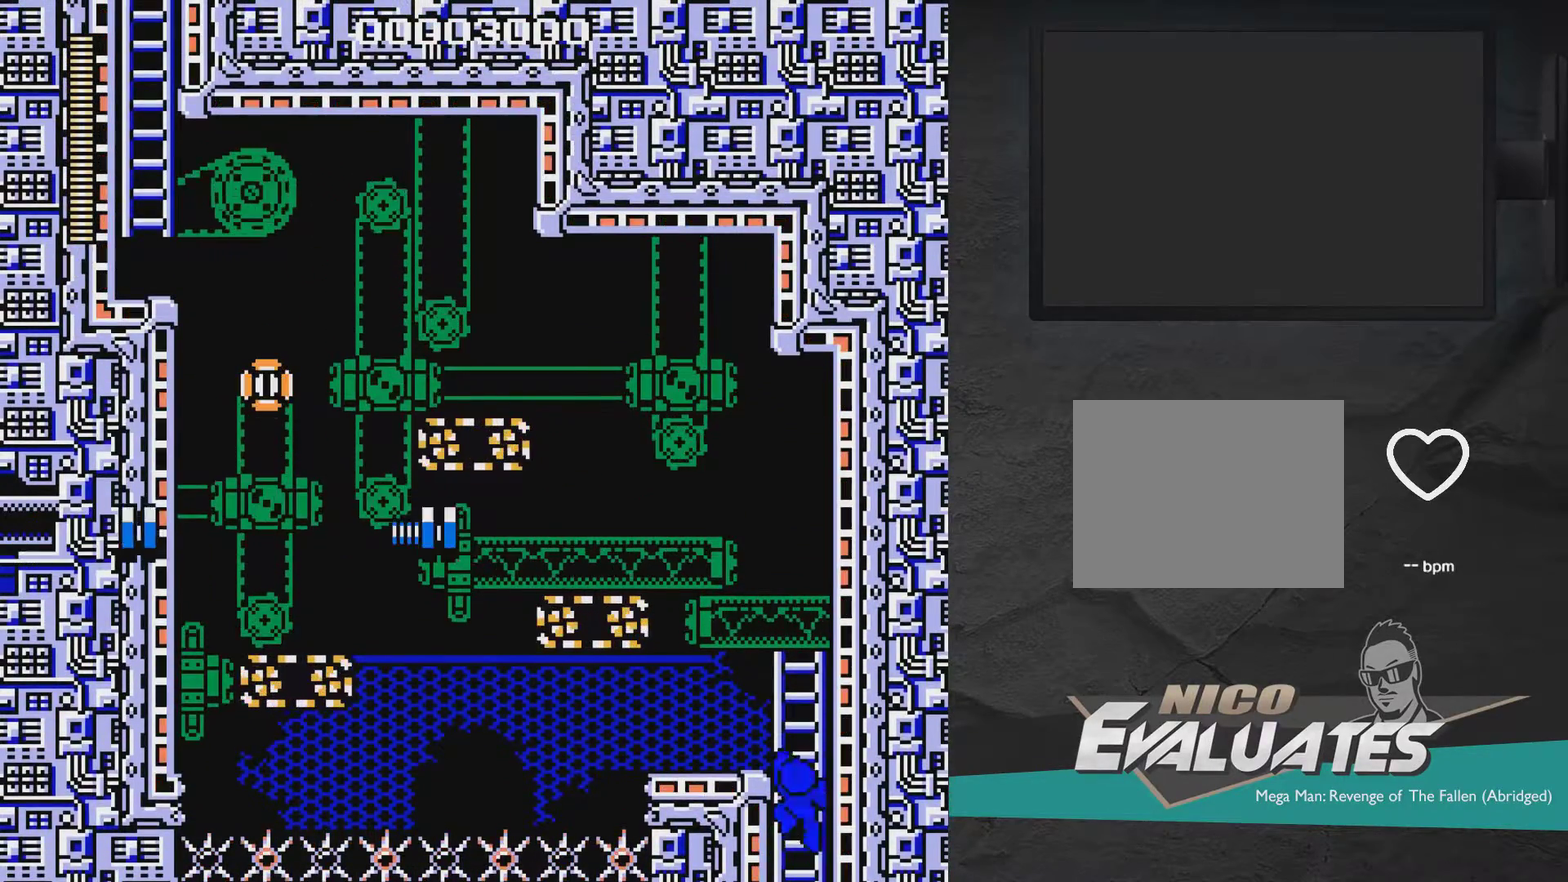
{"dt_ms": 500, "buttons": ["X", "DPAD_UP", "DPAD_LEFT"], "right_stick": "center", "events": []}
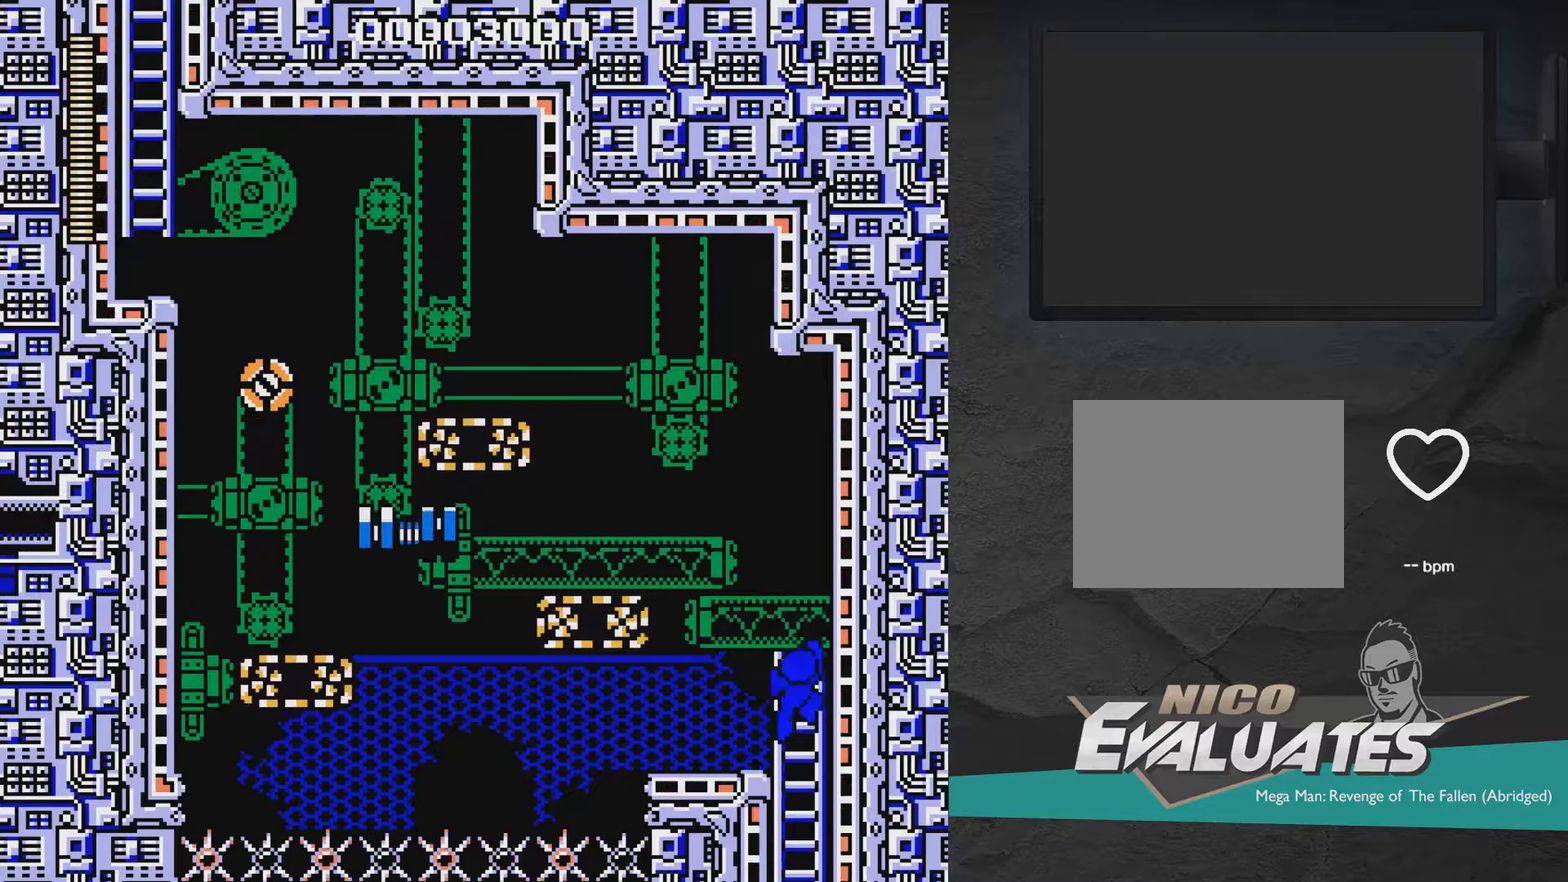
{"dt_ms": 600, "buttons": ["A", "X", "DPAD_UP"], "right_stick": "center", "events": [[183, "DPAD_LEFT", "up"], [583, "A", "down"]]}
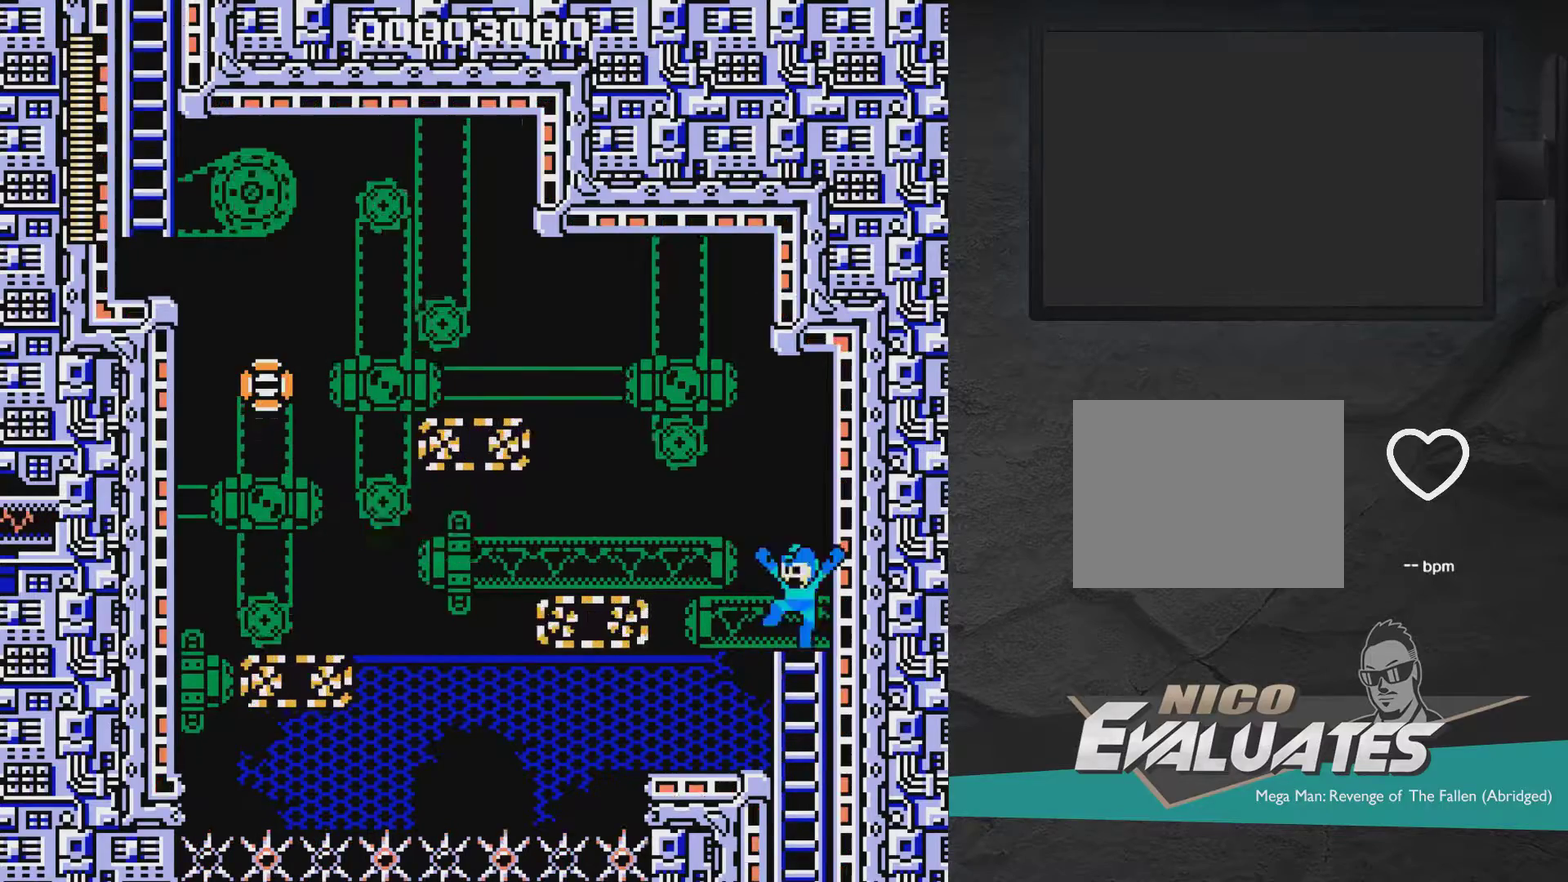
{"dt_ms": 400, "buttons": ["A", "X", "DPAD_LEFT"], "right_stick": "center", "events": [[50, "DPAD_LEFT", "down"], [100, "DPAD_UP", "up"]]}
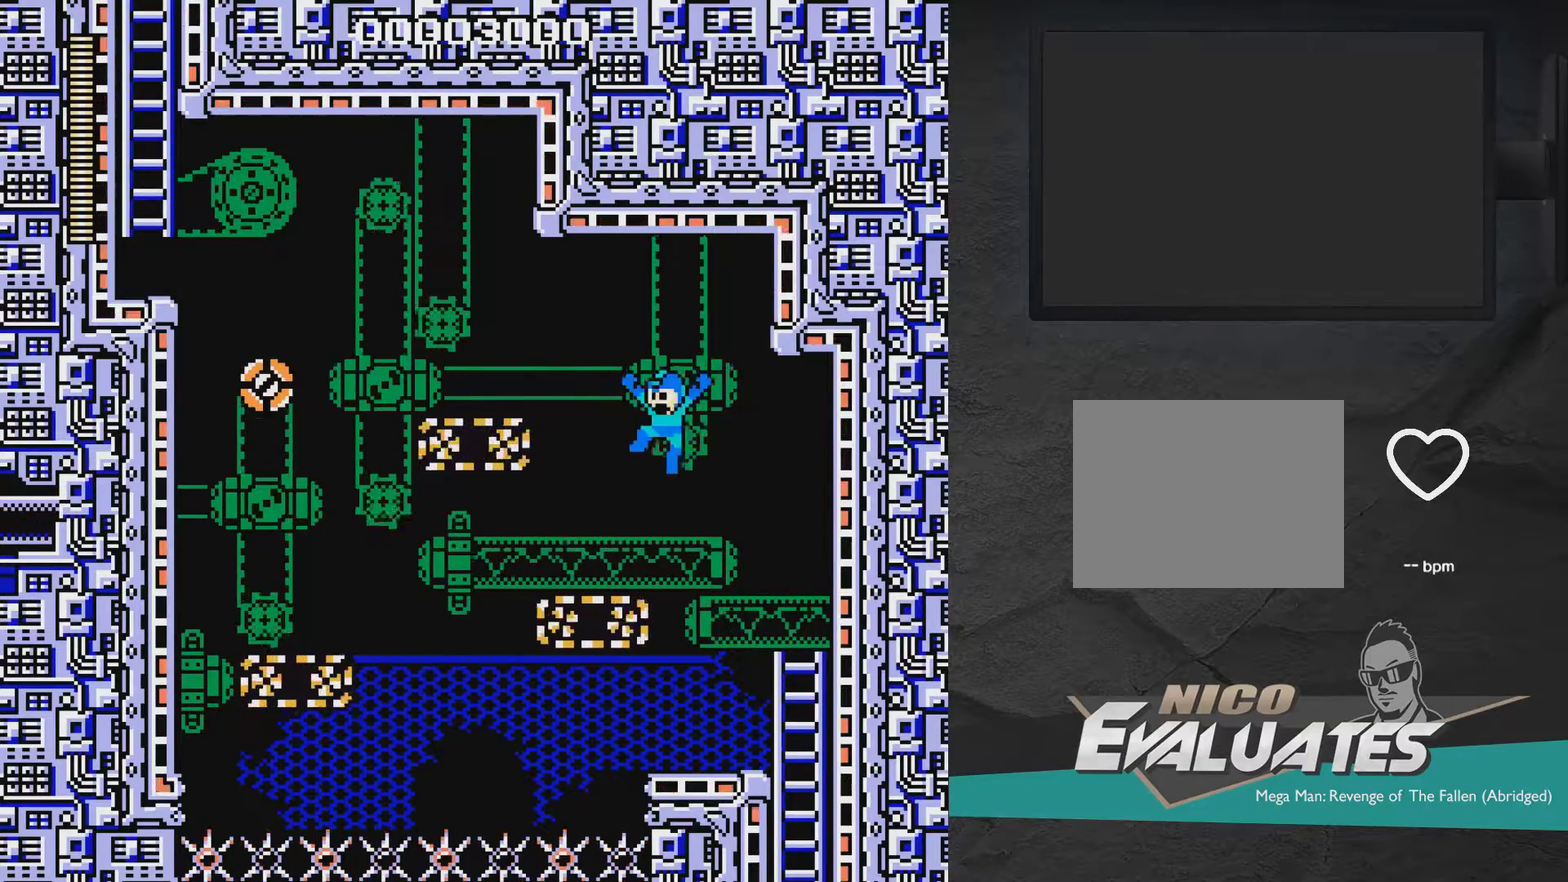
{"dt_ms": 700, "buttons": ["X", "DPAD_LEFT"], "right_stick": "center", "events": [[50, "A", "up"], [250, "A", "down"], [250, "DPAD_LEFT", "up"], [300, "DPAD_LEFT", "down"], [700, "A", "up"]]}
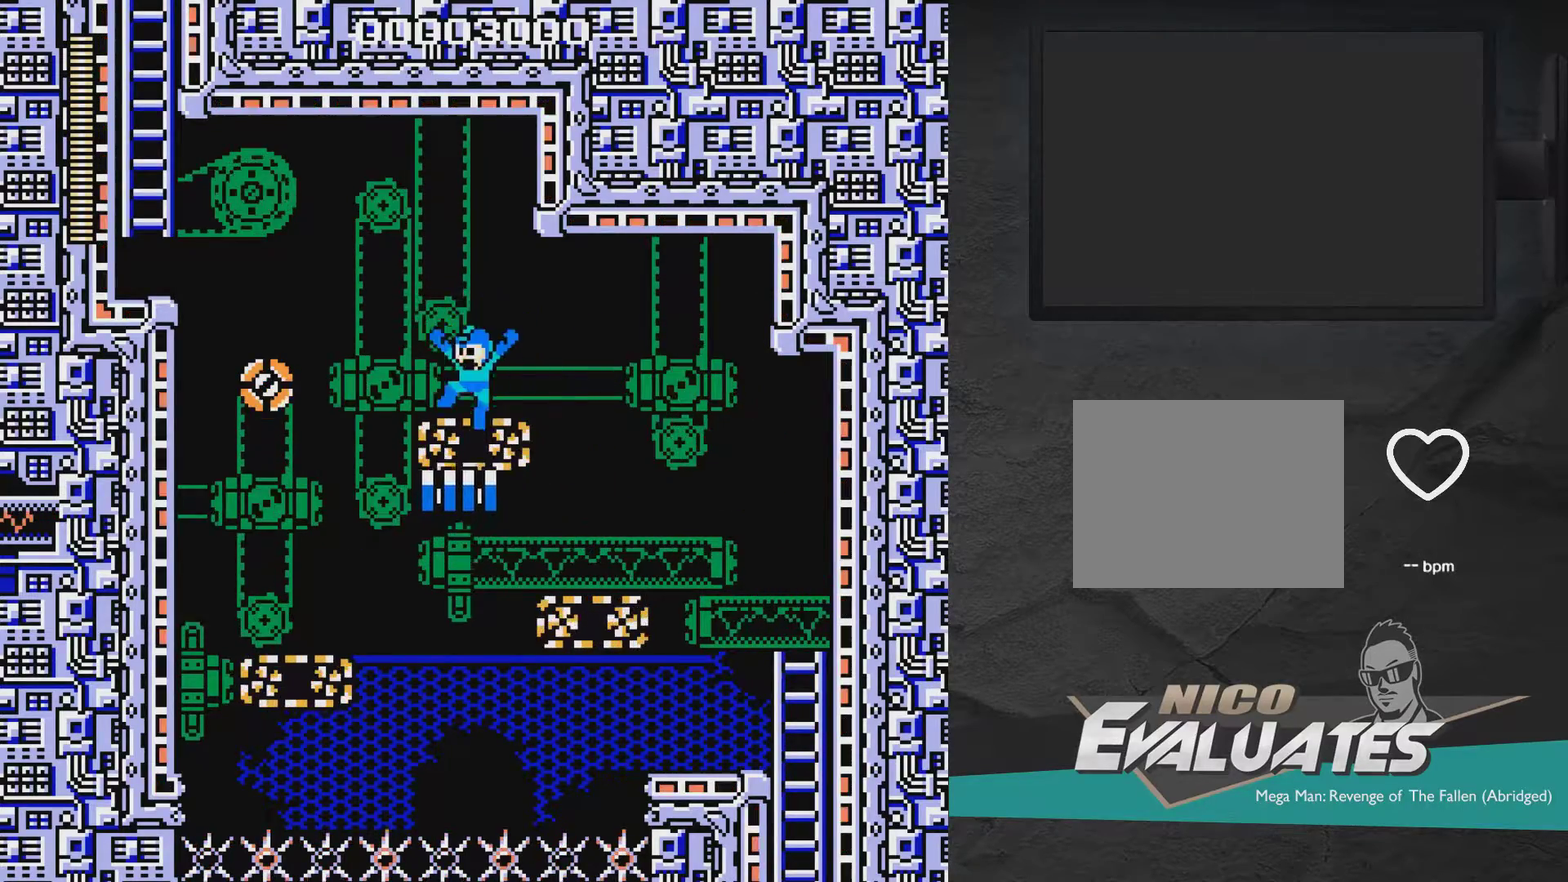
{"dt_ms": 300, "buttons": ["A", "X", "DPAD_LEFT"], "right_stick": "center", "events": [[100, "A", "down"]]}
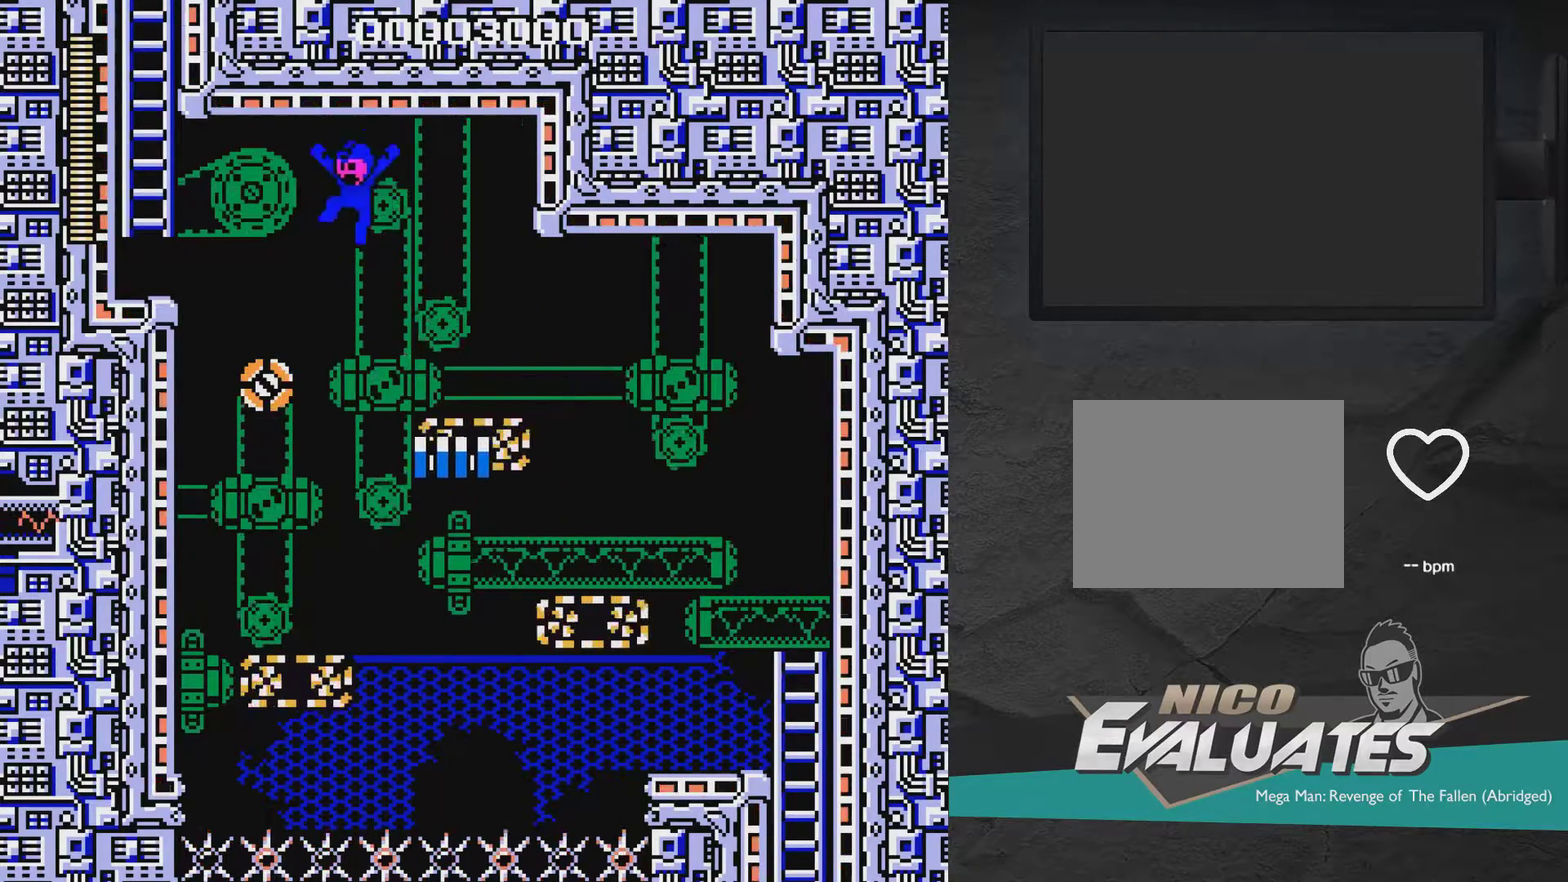
{"dt_ms": 300, "buttons": ["X"], "right_stick": "center", "events": [[167, "A", "up"], [267, "DPAD_LEFT", "up"]]}
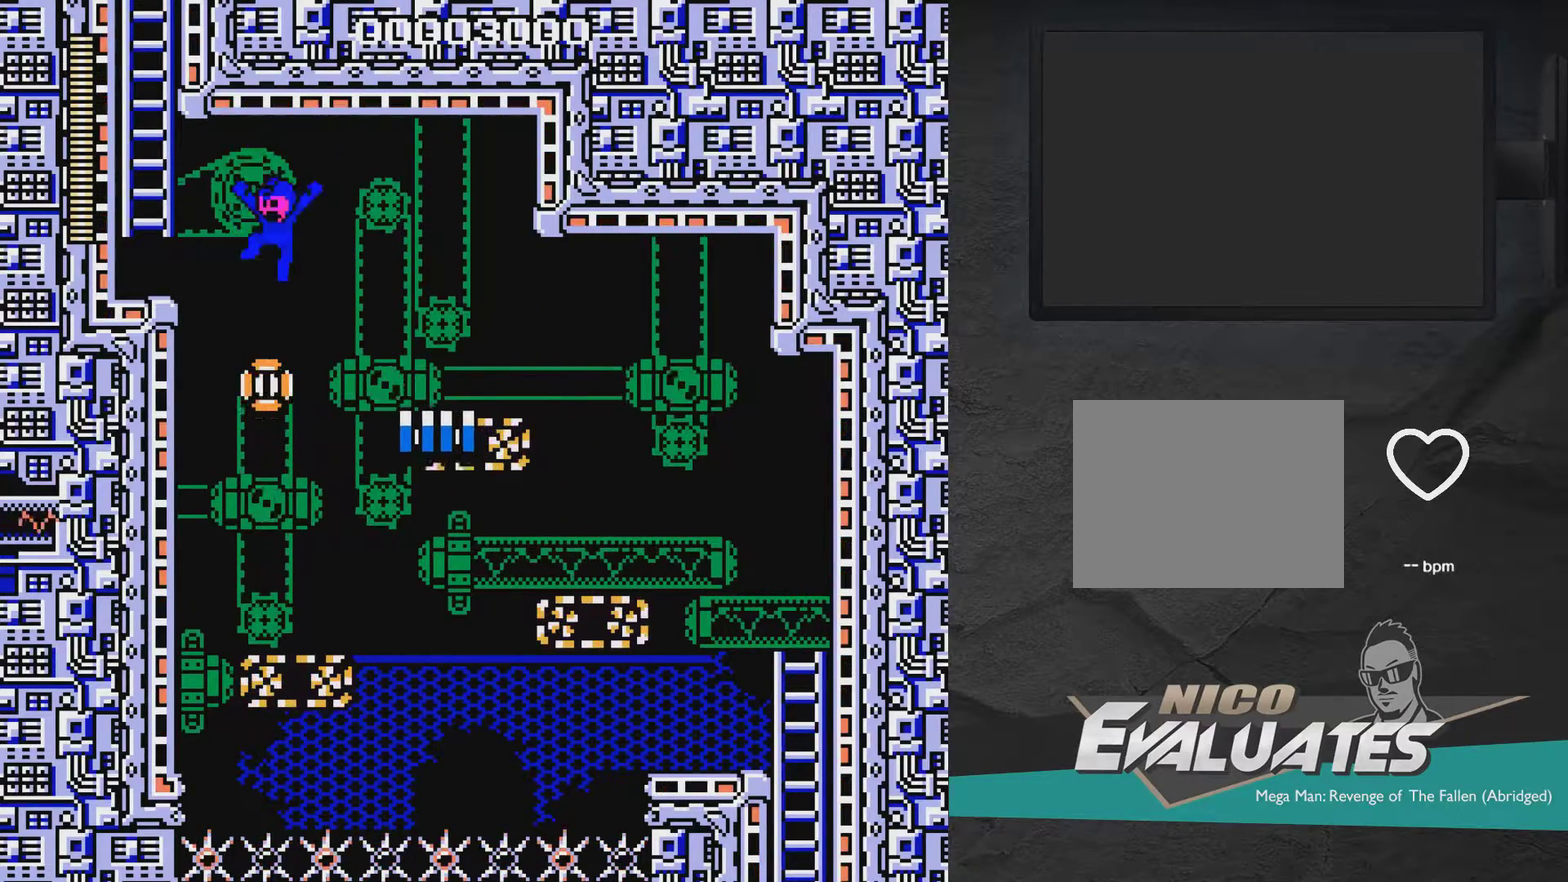
{"dt_ms": 600, "buttons": ["A", "X", "DPAD_LEFT"], "right_stick": "center", "events": [[167, "DPAD_LEFT", "down"], [217, "A", "down"], [417, "A", "up"], [517, "A", "down"]]}
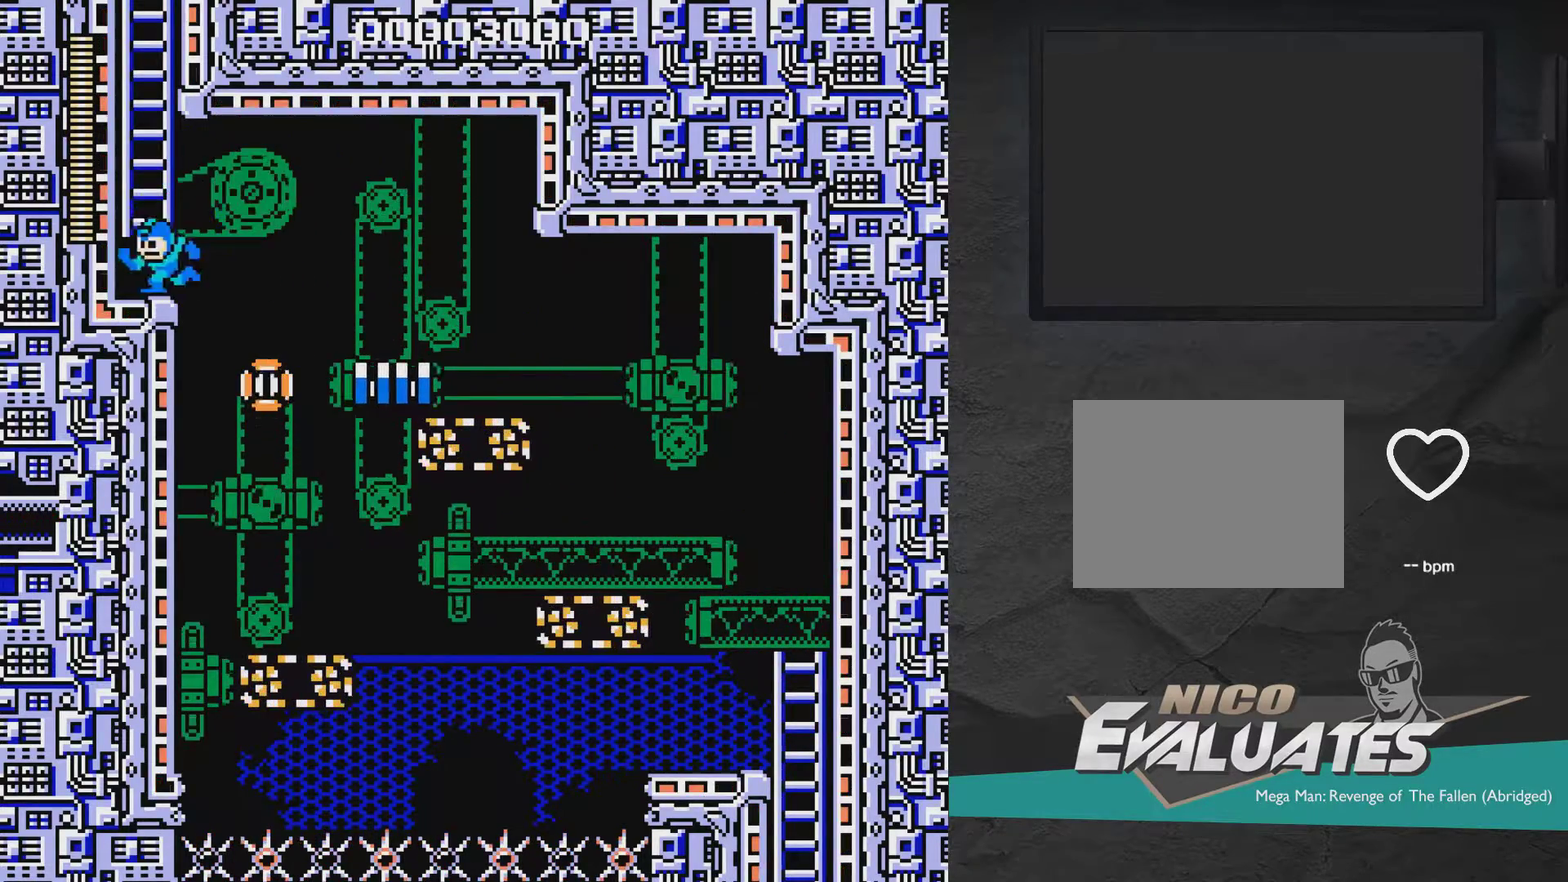
{"dt_ms": 400, "buttons": ["A", "X", "DPAD_UP", "DPAD_LEFT"], "right_stick": "center", "events": [[67, "A", "up"], [117, "A", "down"], [350, "DPAD_UP", "down"]]}
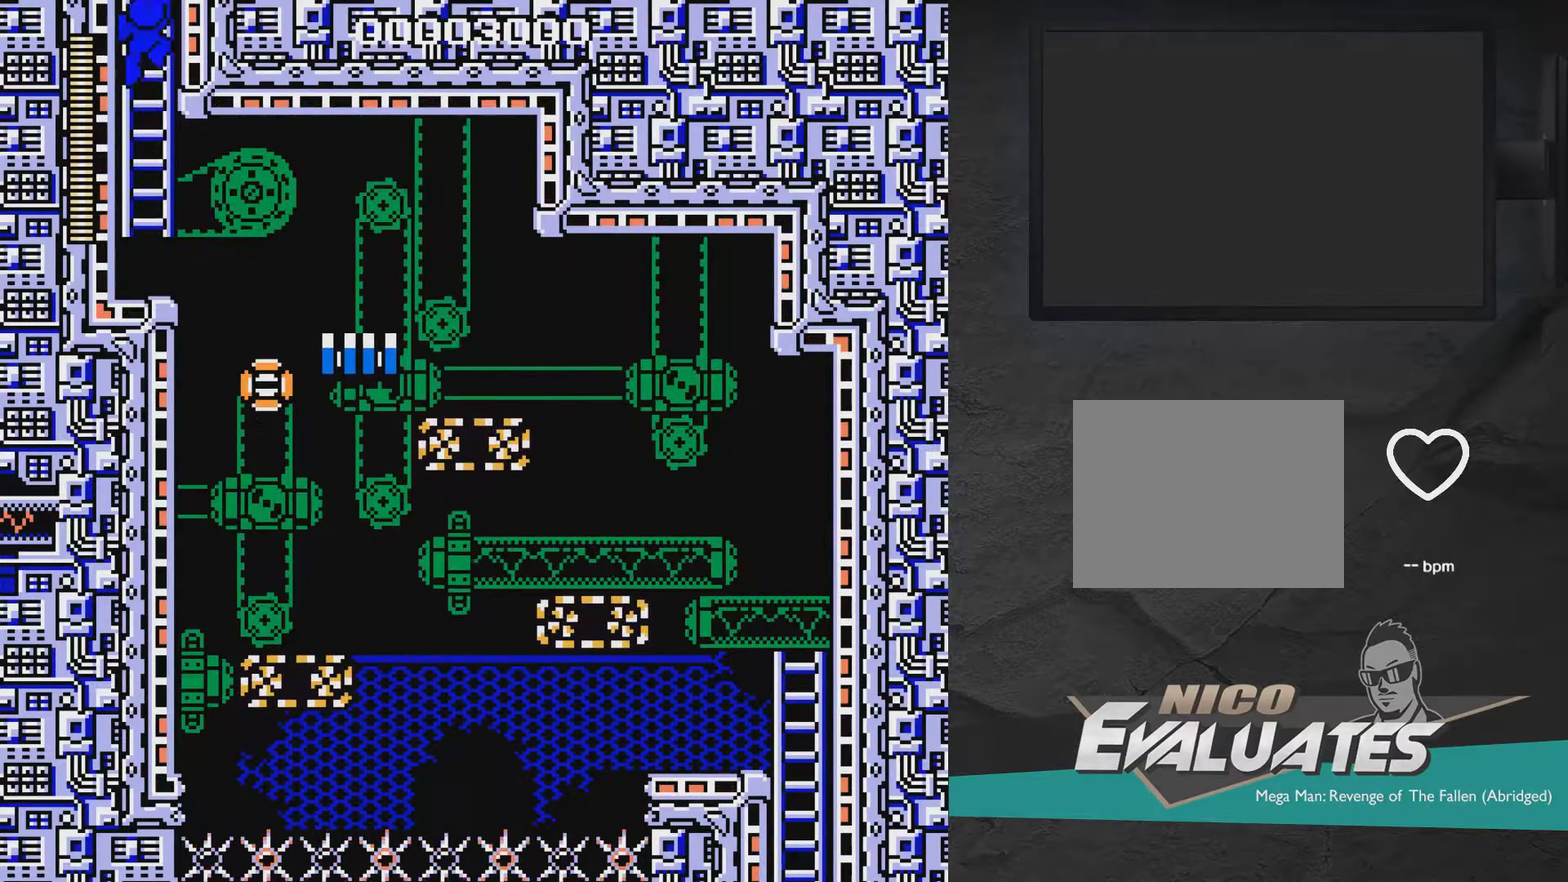
{"dt_ms": 700, "buttons": ["X"], "right_stick": "center", "events": [[117, "A", "up"], [417, "DPAD_UP", "up"], [467, "DPAD_LEFT", "up"]]}
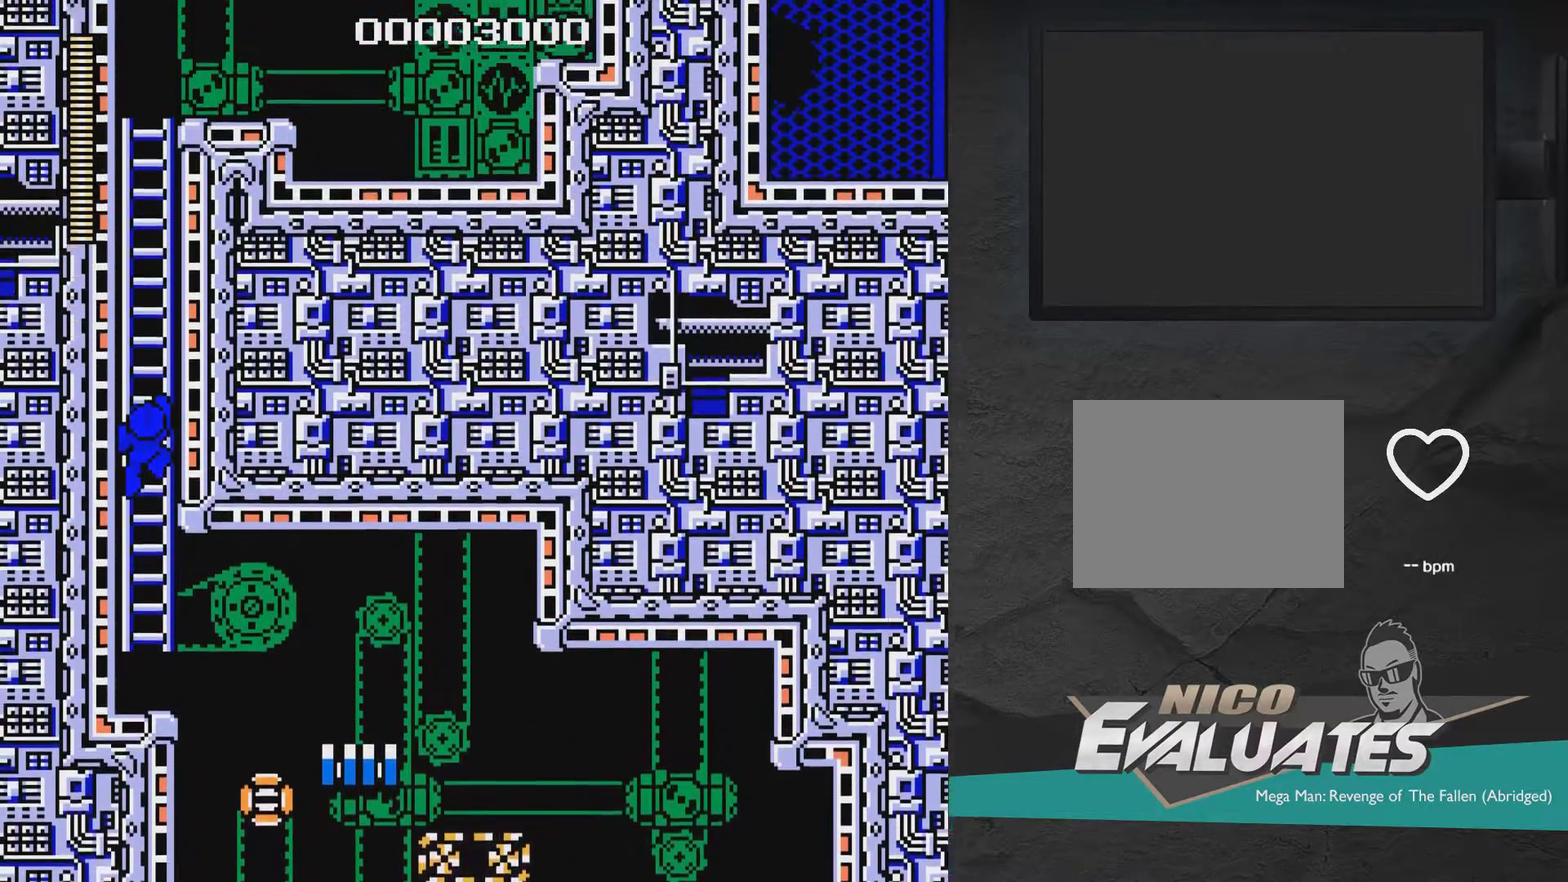
{"dt_ms": 500, "buttons": ["X", "DPAD_UP", "DPAD_RIGHT"], "right_stick": "center", "events": [[300, "DPAD_RIGHT", "down"], [300, "DPAD_UP", "down"]]}
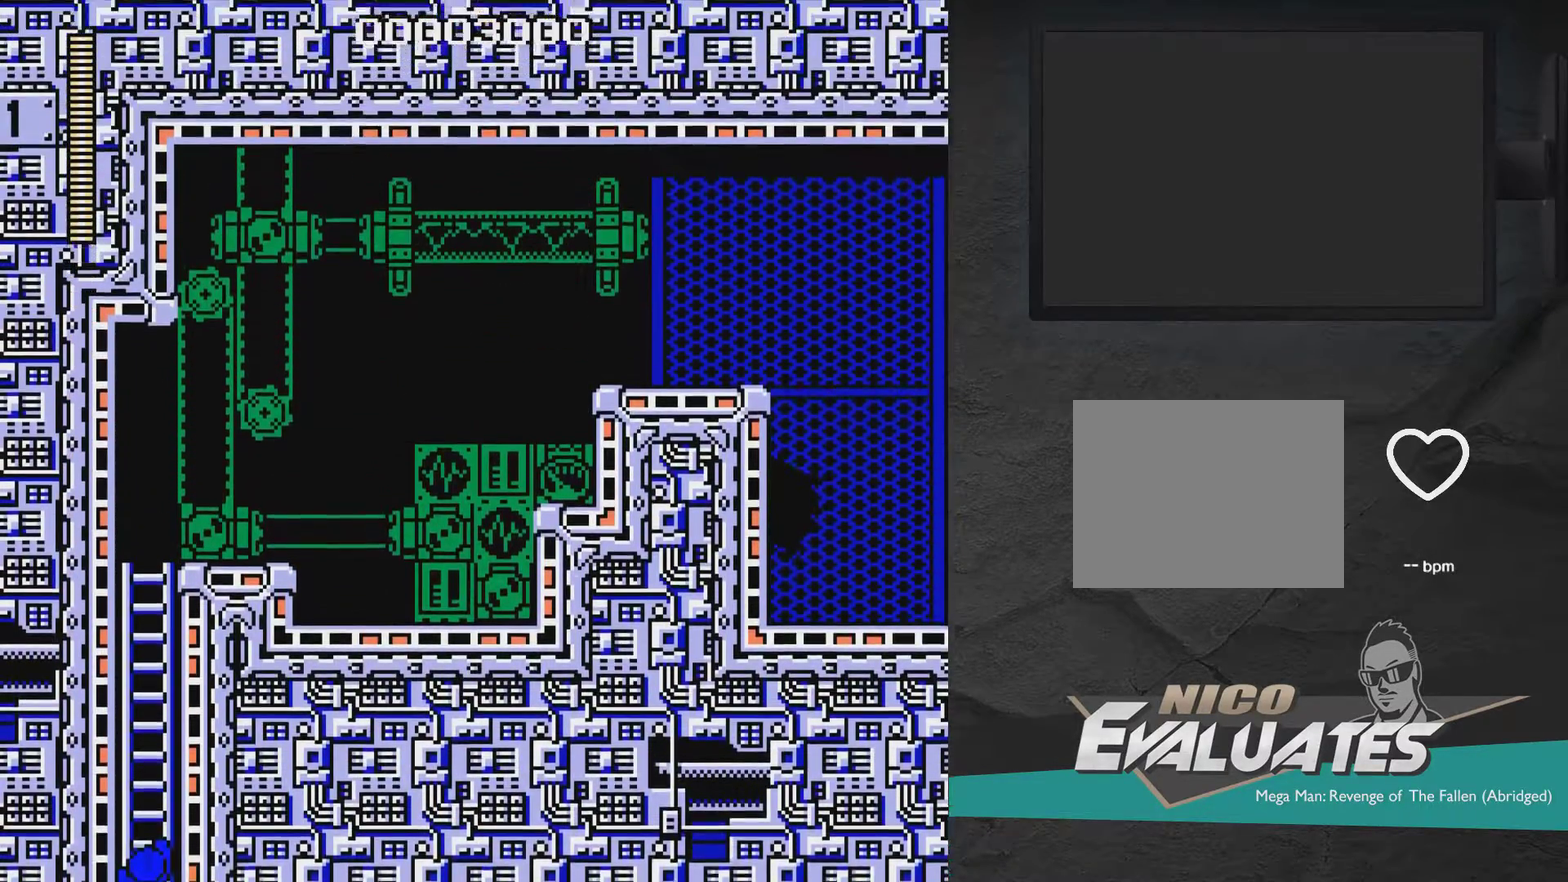
{"dt_ms": 500, "buttons": ["X", "DPAD_UP", "DPAD_RIGHT"], "right_stick": "center", "events": []}